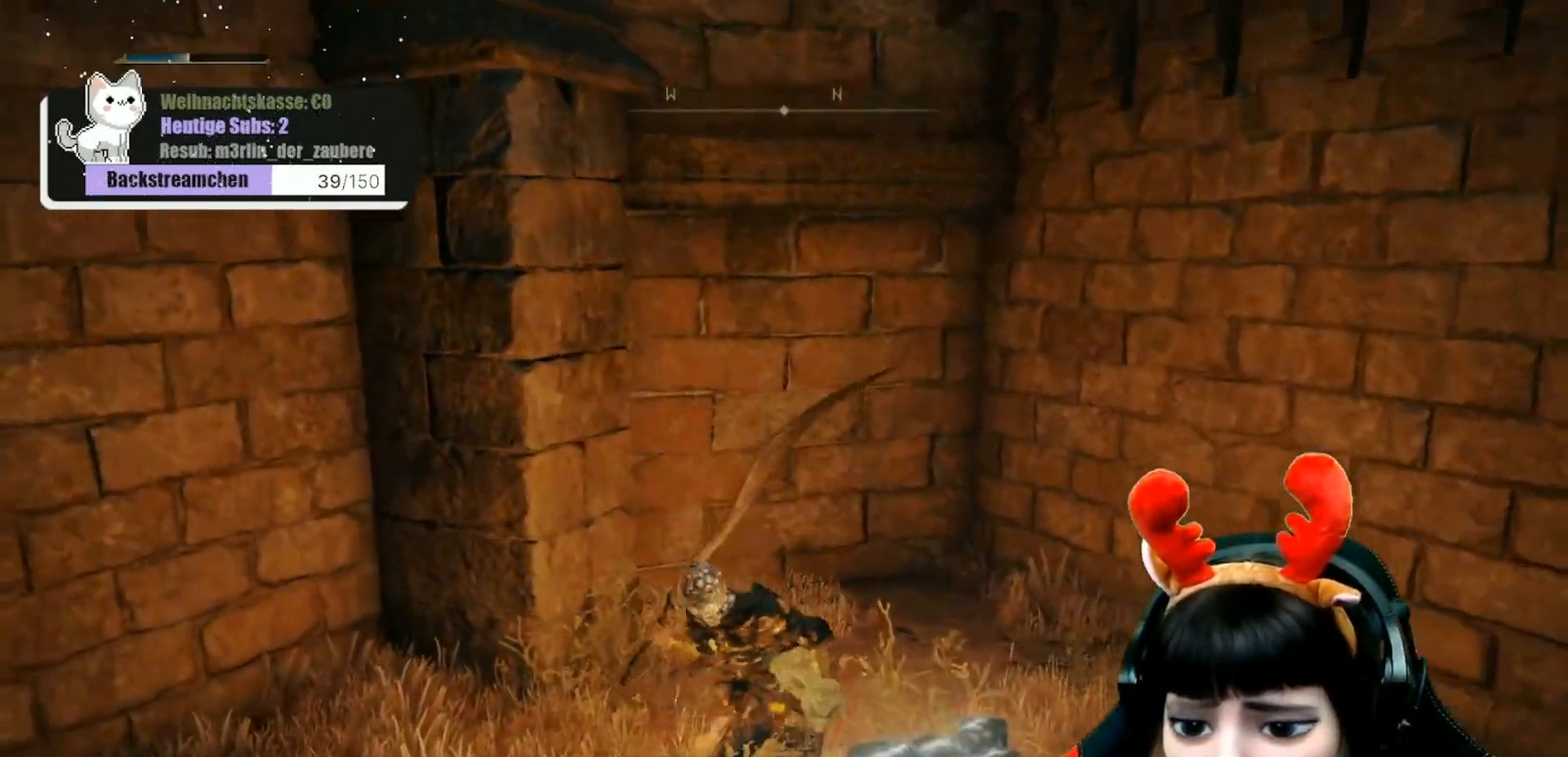
Gameplay with a controller (Xbox layout); each line is a JSON object with the inputs held at the frame after it. "events" lists button and stick changes between this image and that frame as [ms after this image, input, new state], when the widget could be followed in between.
{"buttons": [], "left_stick": "down", "right_stick": "center", "events": [[200, "A", "down"], [217, "left_stick", "down"], [300, "A", "up"]]}
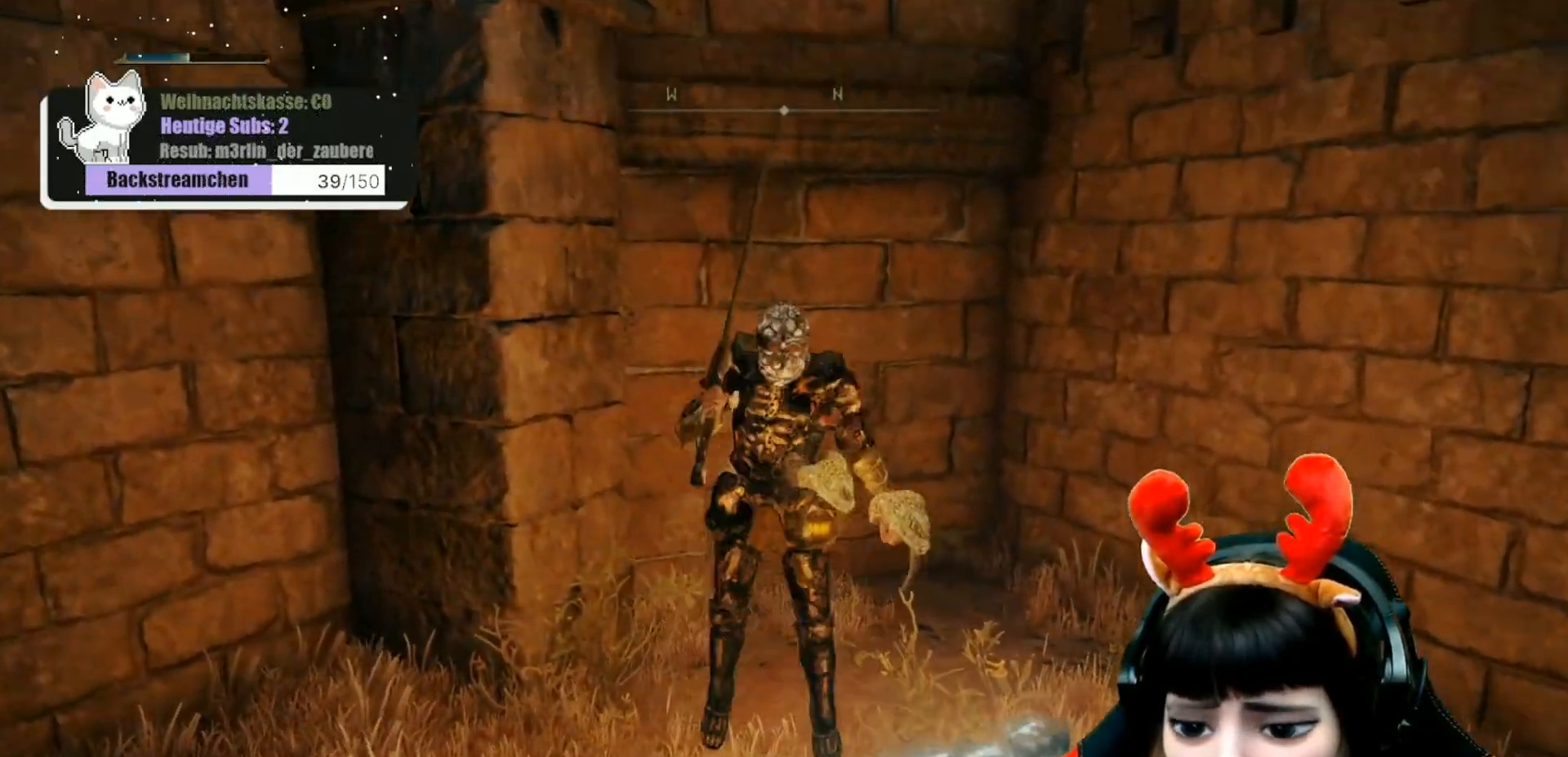
{"buttons": [], "left_stick": "down", "right_stick": "center", "events": [[217, "left_stick", "center"], [500, "left_stick", "down"]]}
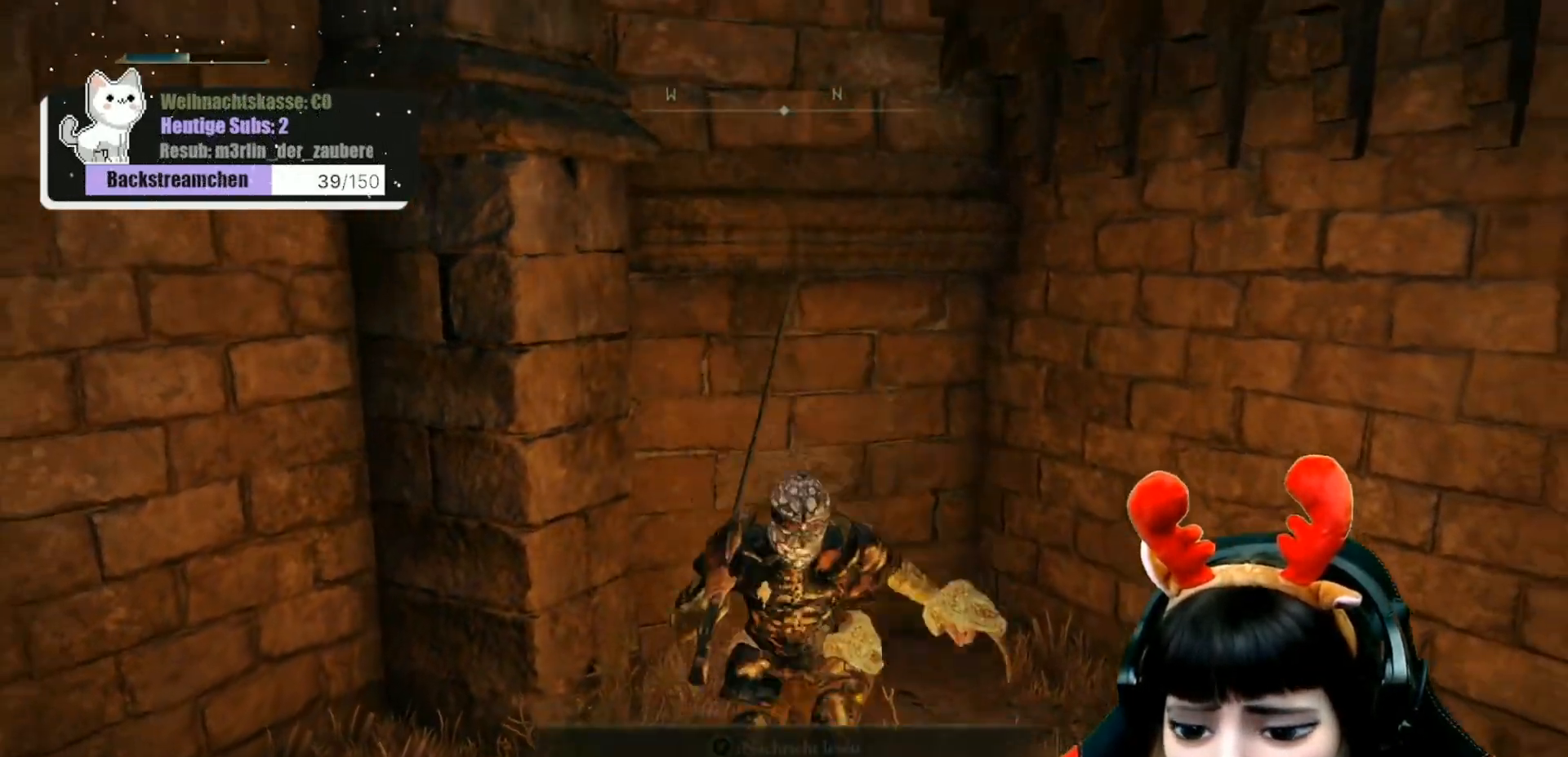
{"buttons": ["A"], "left_stick": "center", "right_stick": "center", "events": [[100, "left_stick", "center"], [450, "A", "down"]]}
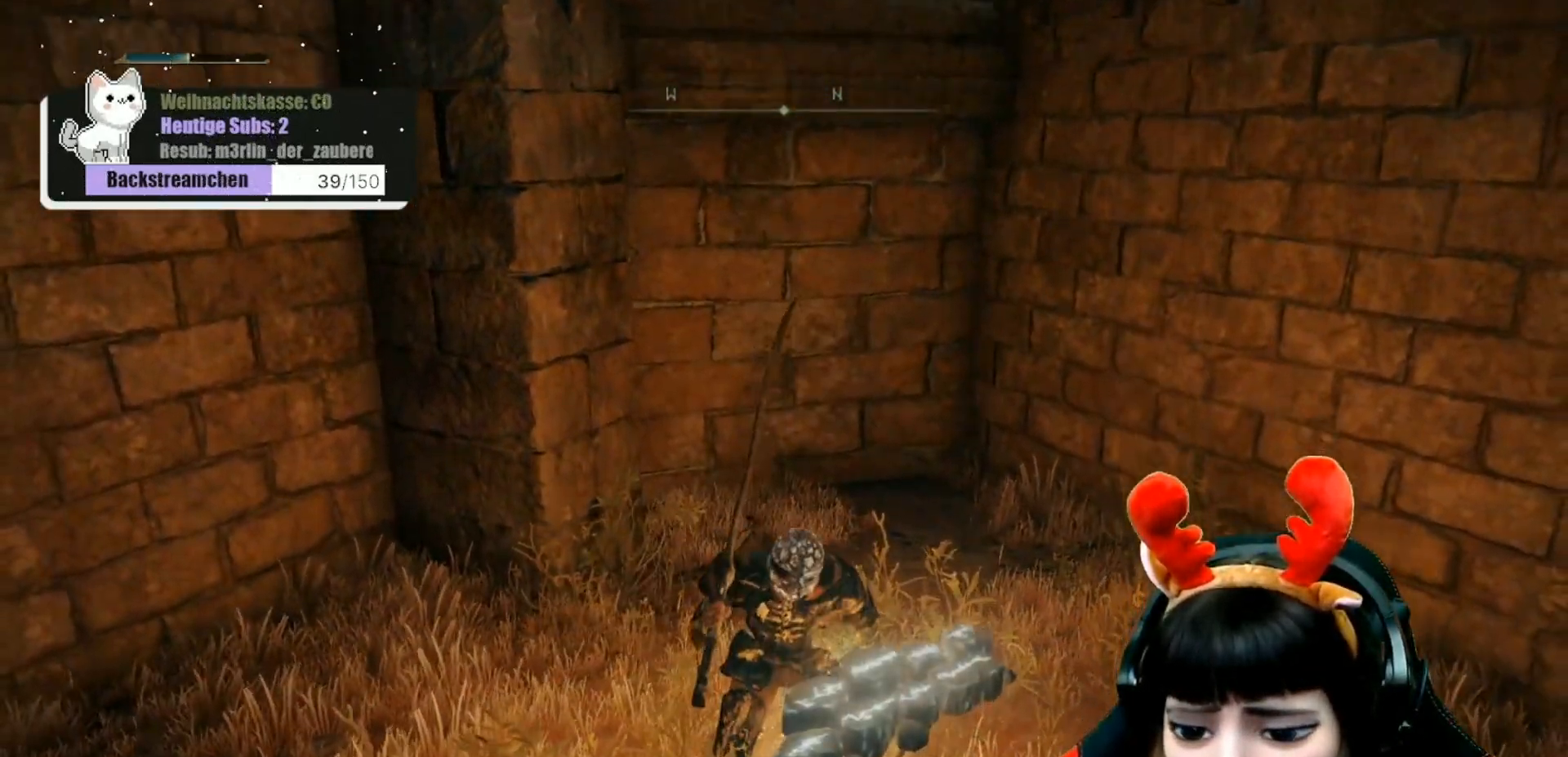
{"buttons": [], "left_stick": "down", "right_stick": "center", "events": [[50, "A", "up"], [67, "left_stick", "down"]]}
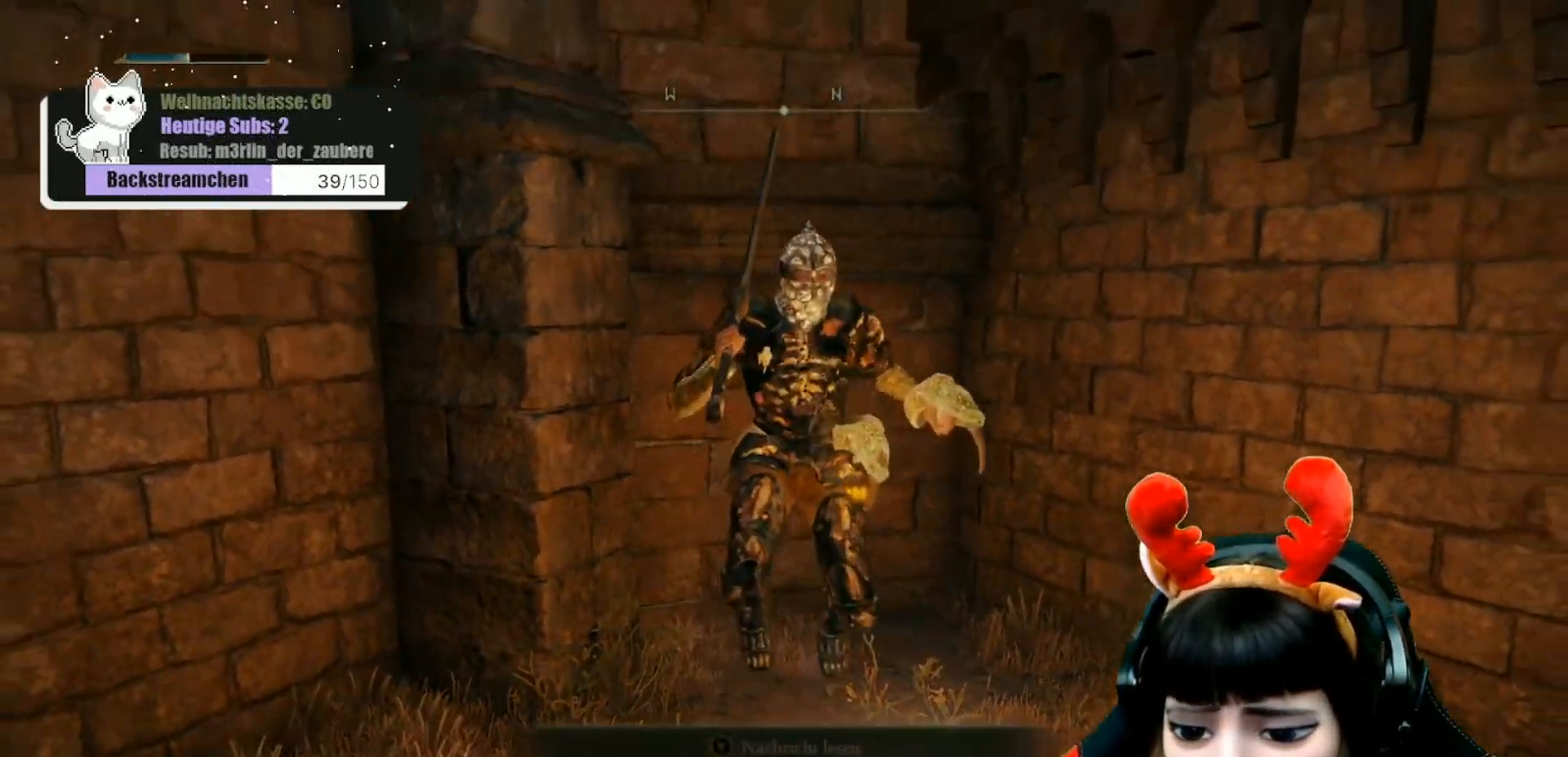
{"buttons": ["Y"], "left_stick": "center", "right_stick": "center", "events": [[83, "left_stick", "center"], [467, "Y", "down"]]}
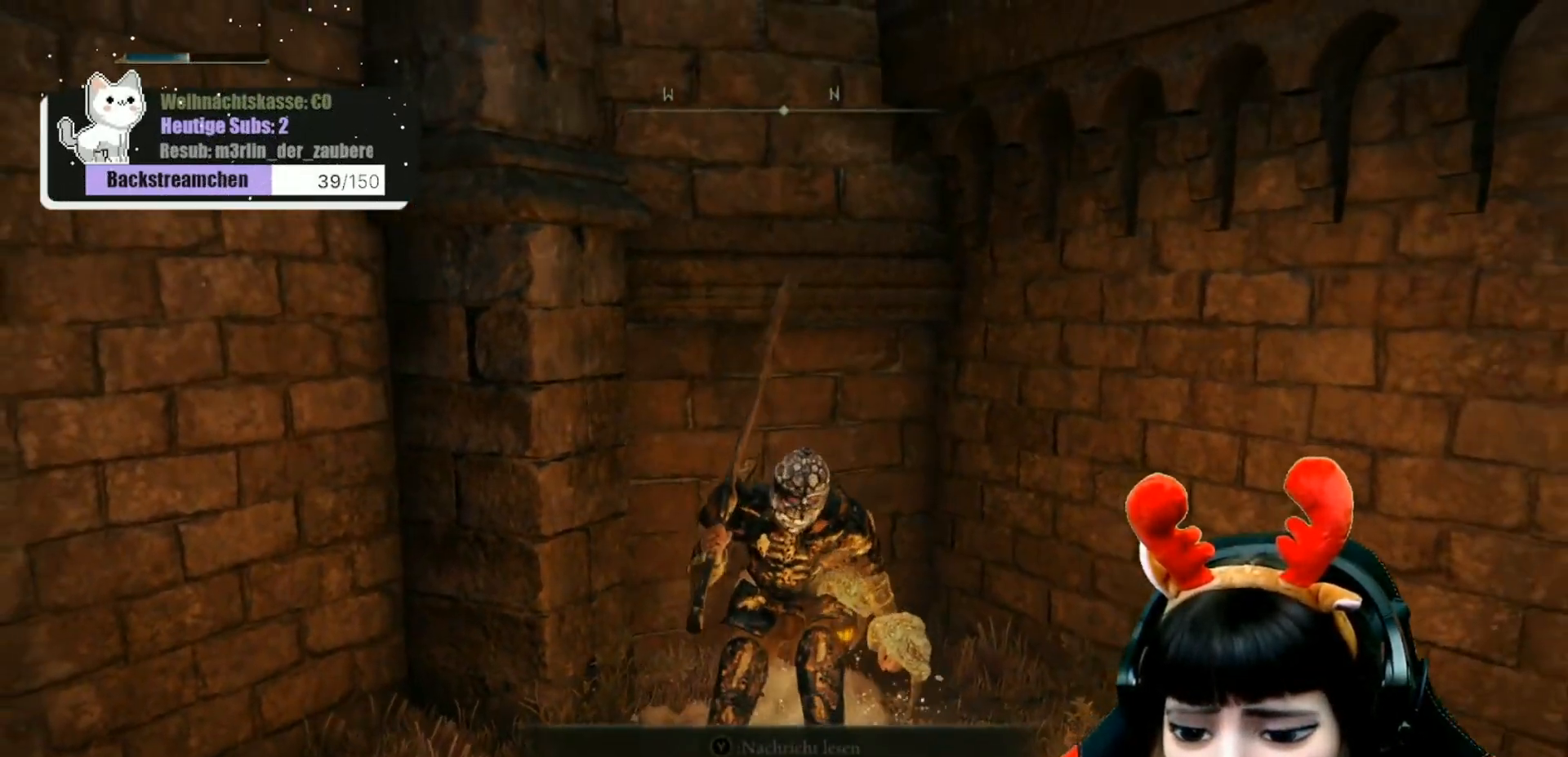
{"buttons": [], "left_stick": "center", "right_stick": "center", "events": [[33, "Y", "up"]]}
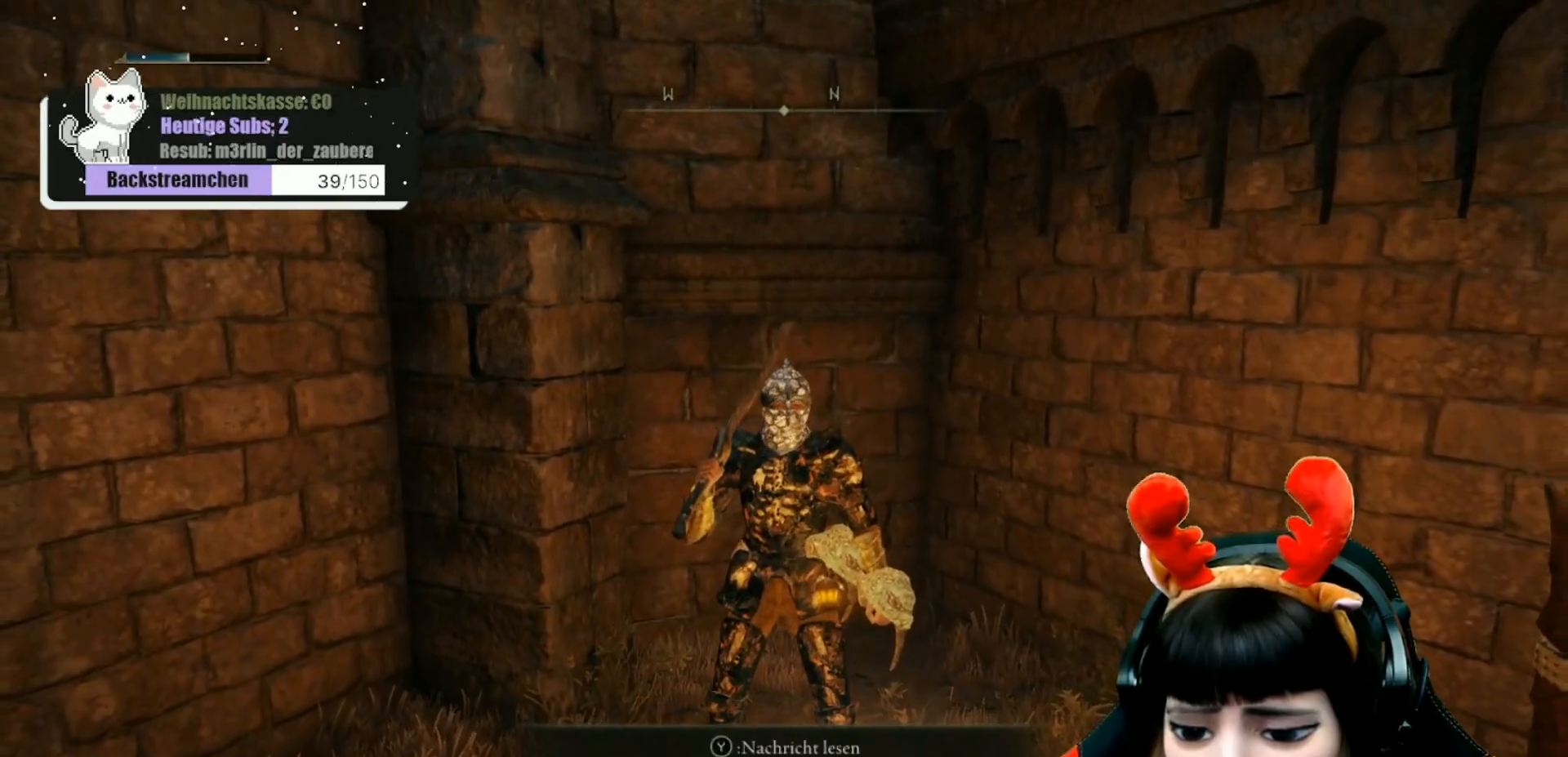
{"buttons": [], "left_stick": "center", "right_stick": "center", "events": [[67, "Y", "down"], [133, "Y", "up"]]}
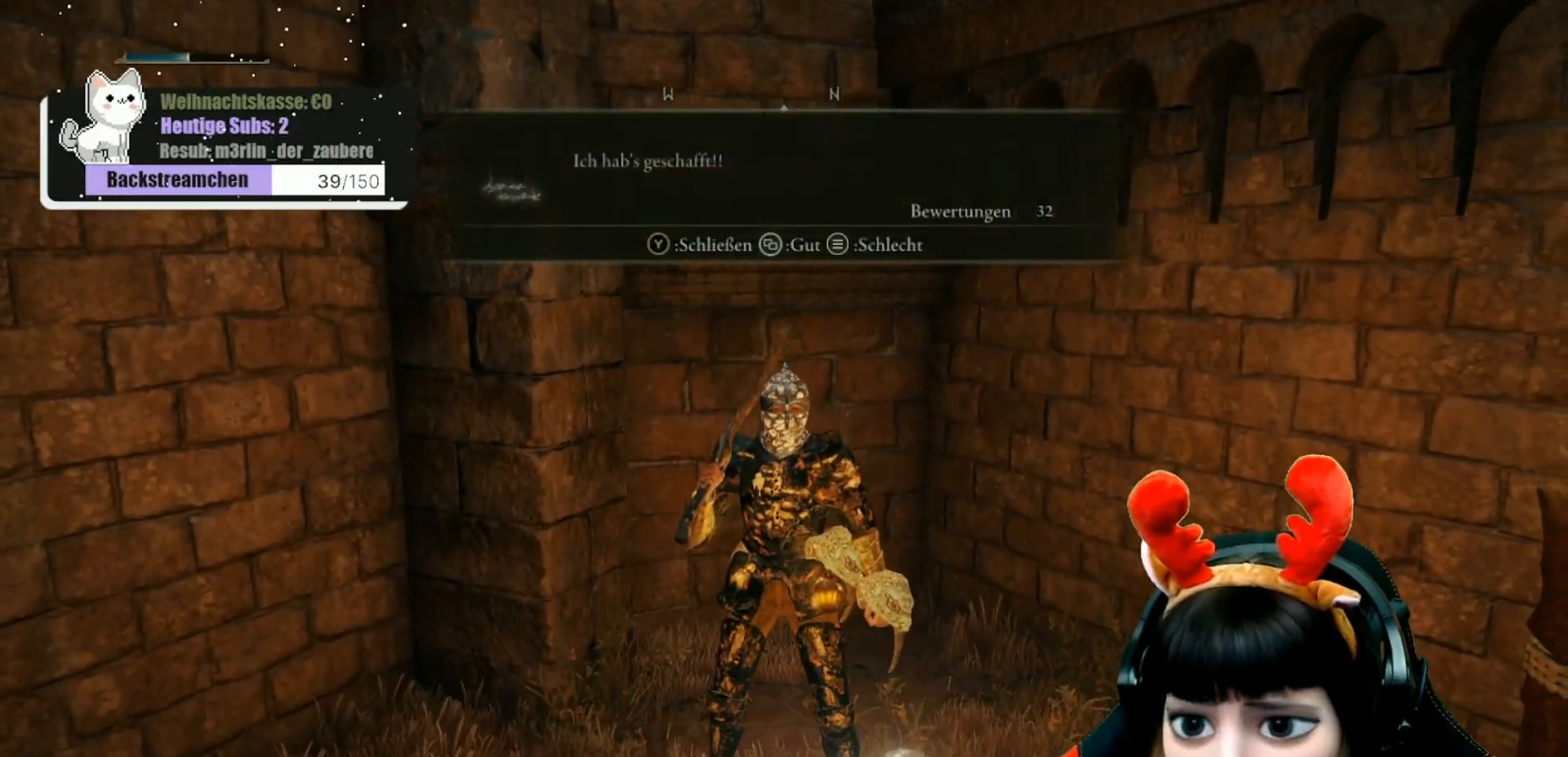
{"buttons": [], "left_stick": "center", "right_stick": "center", "events": []}
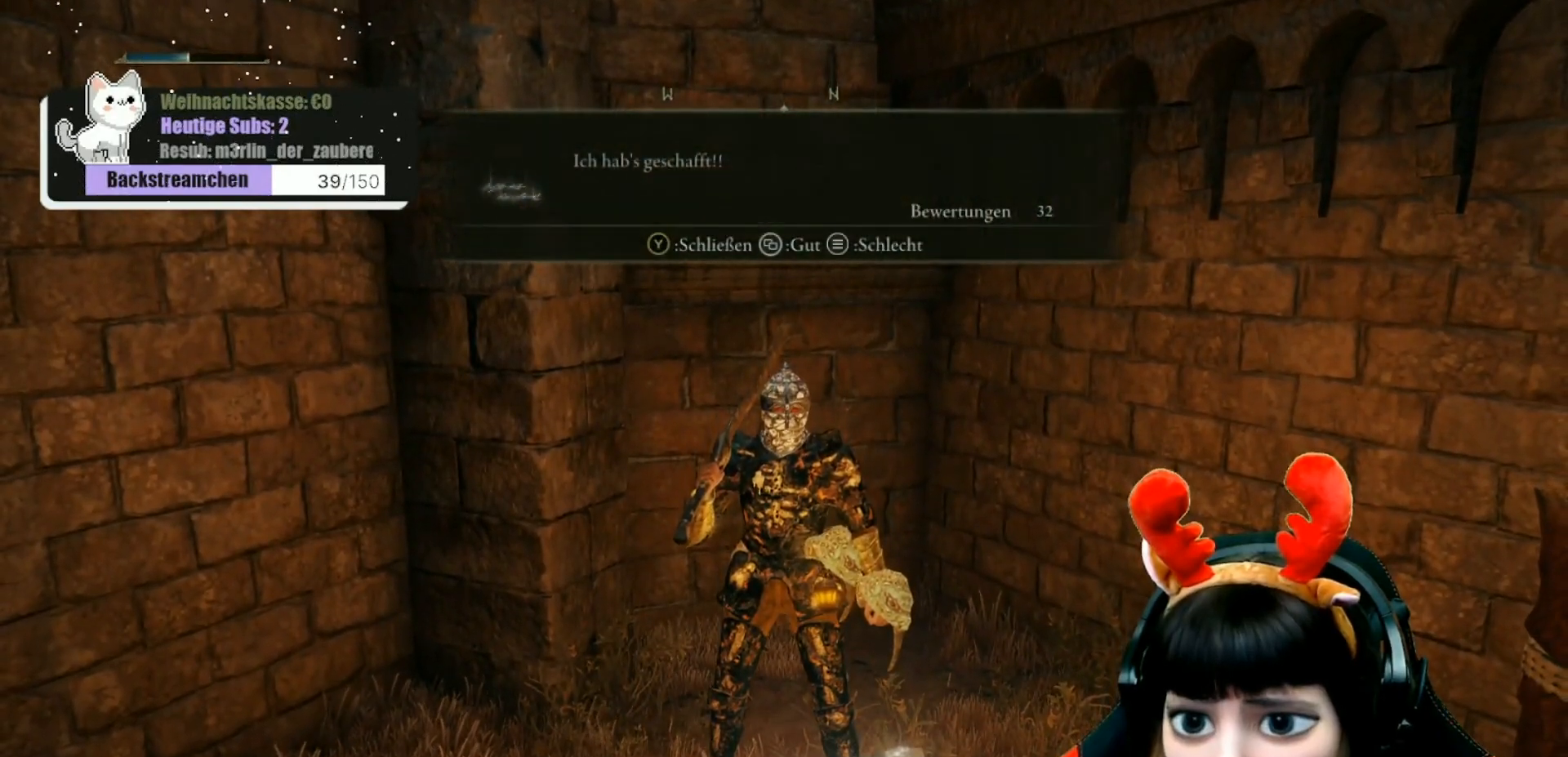
{"buttons": [], "left_stick": "down-right", "right_stick": "right", "events": [[33, "Y", "down"], [67, "Y", "up"], [300, "left_stick", "down-right"], [317, "right_stick", "right"]]}
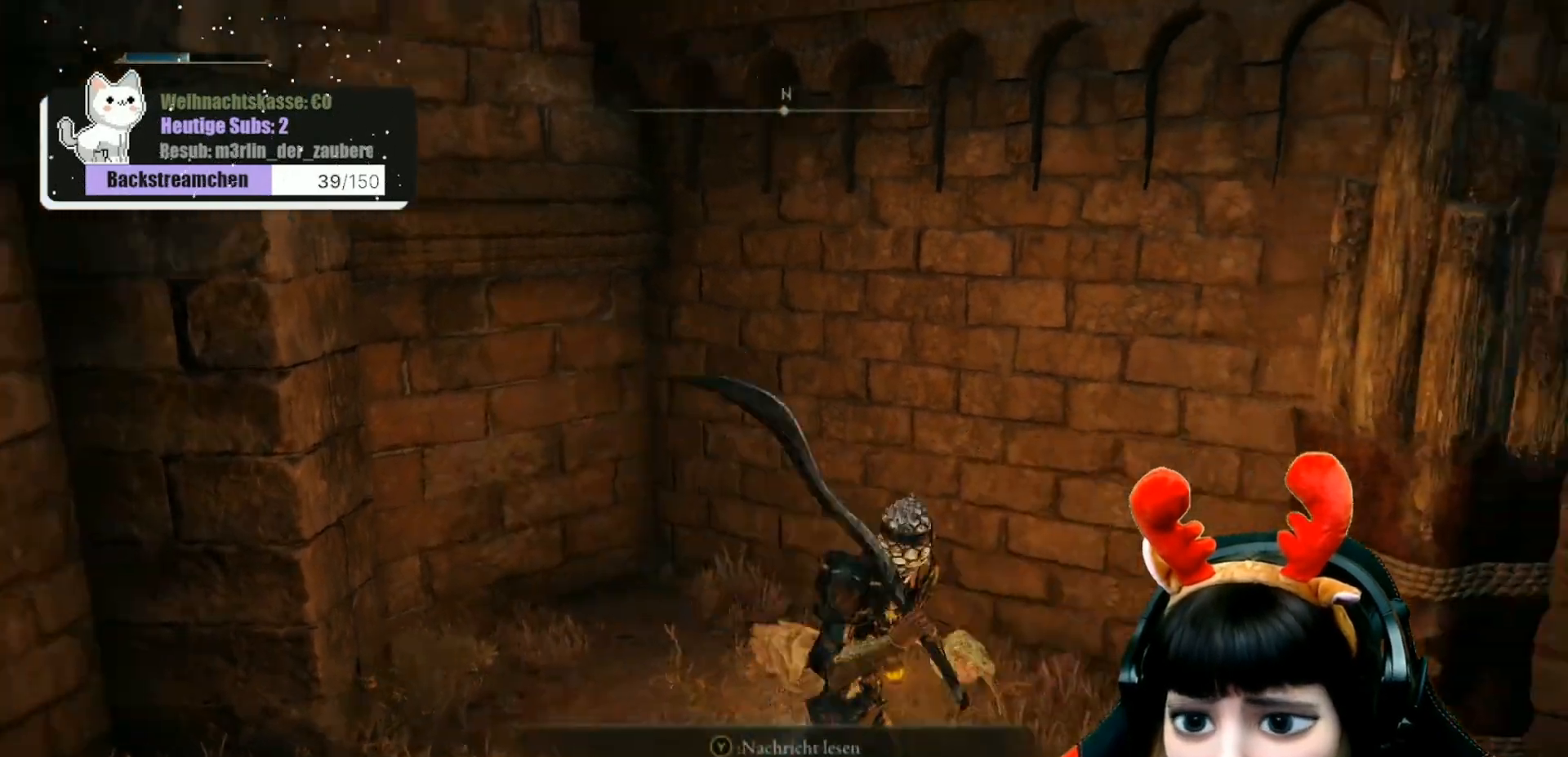
{"buttons": [], "left_stick": "right", "right_stick": "up-right", "events": [[367, "left_stick", "right"], [450, "right_stick", "up-right"]]}
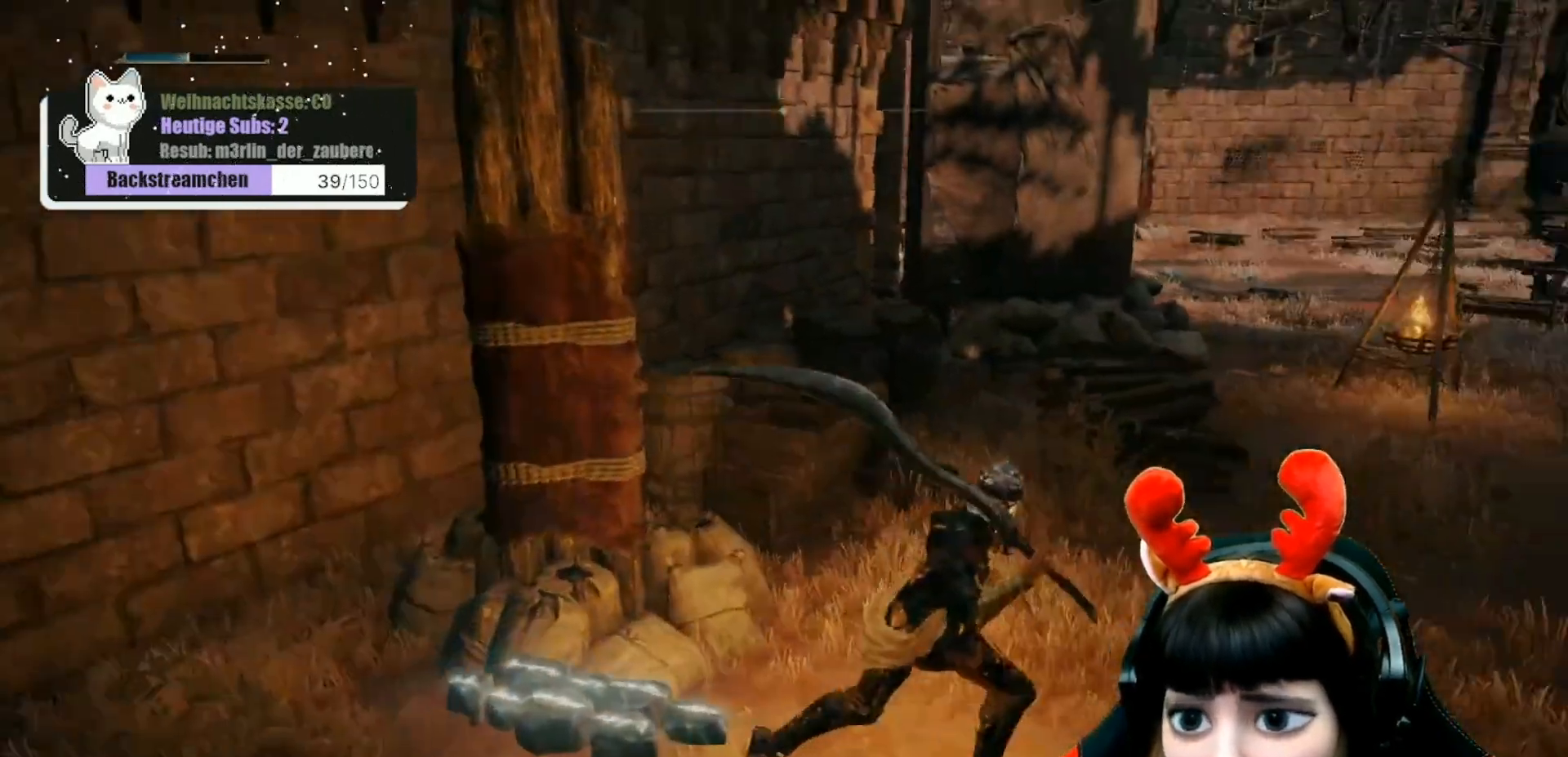
{"buttons": [], "left_stick": "up-right", "right_stick": "center", "events": [[50, "right_stick", "center"], [133, "left_stick", "up-right"], [300, "right_stick", "right"], [467, "right_stick", "center"]]}
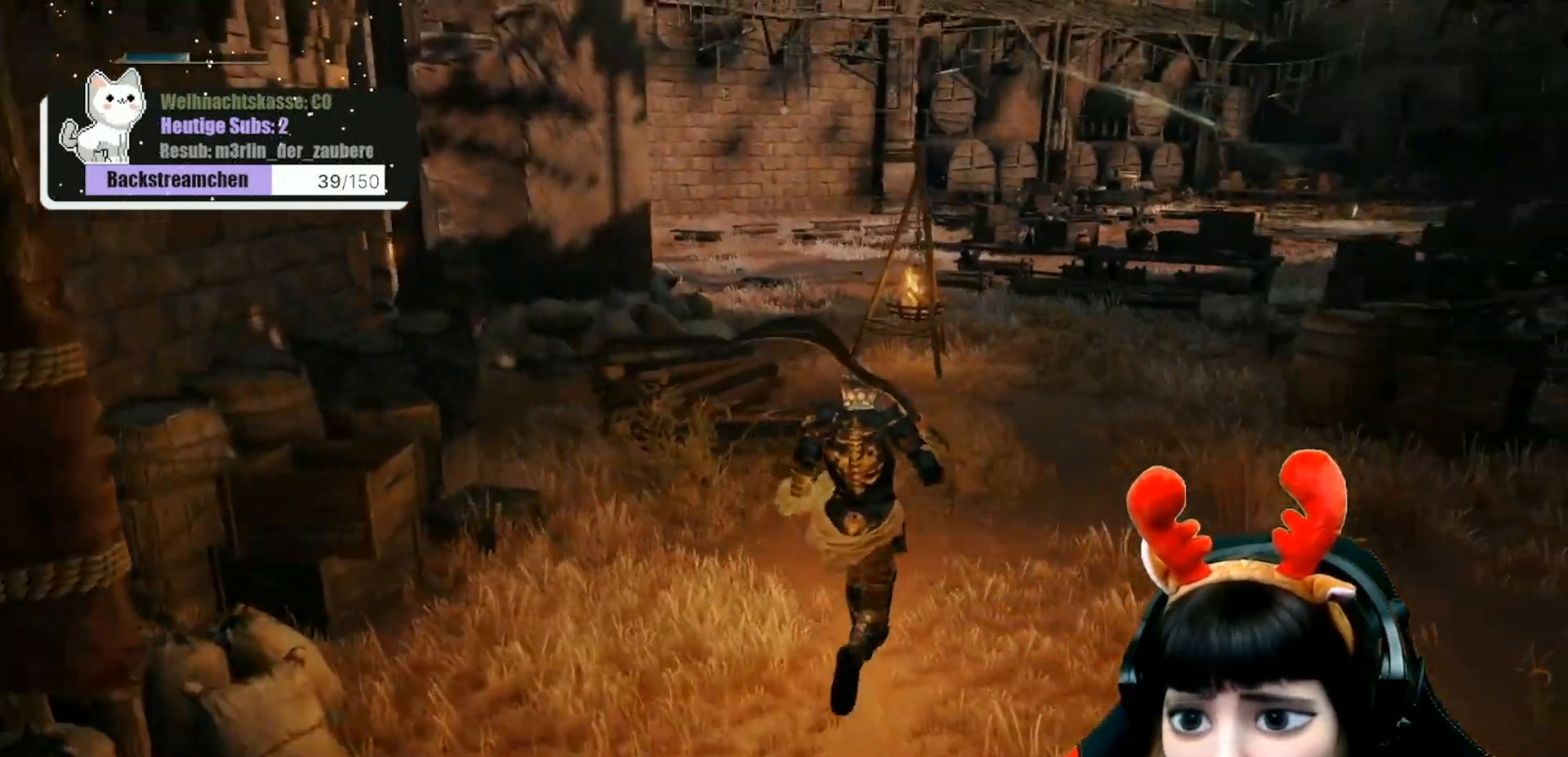
{"buttons": [], "left_stick": "up-right", "right_stick": "center", "events": []}
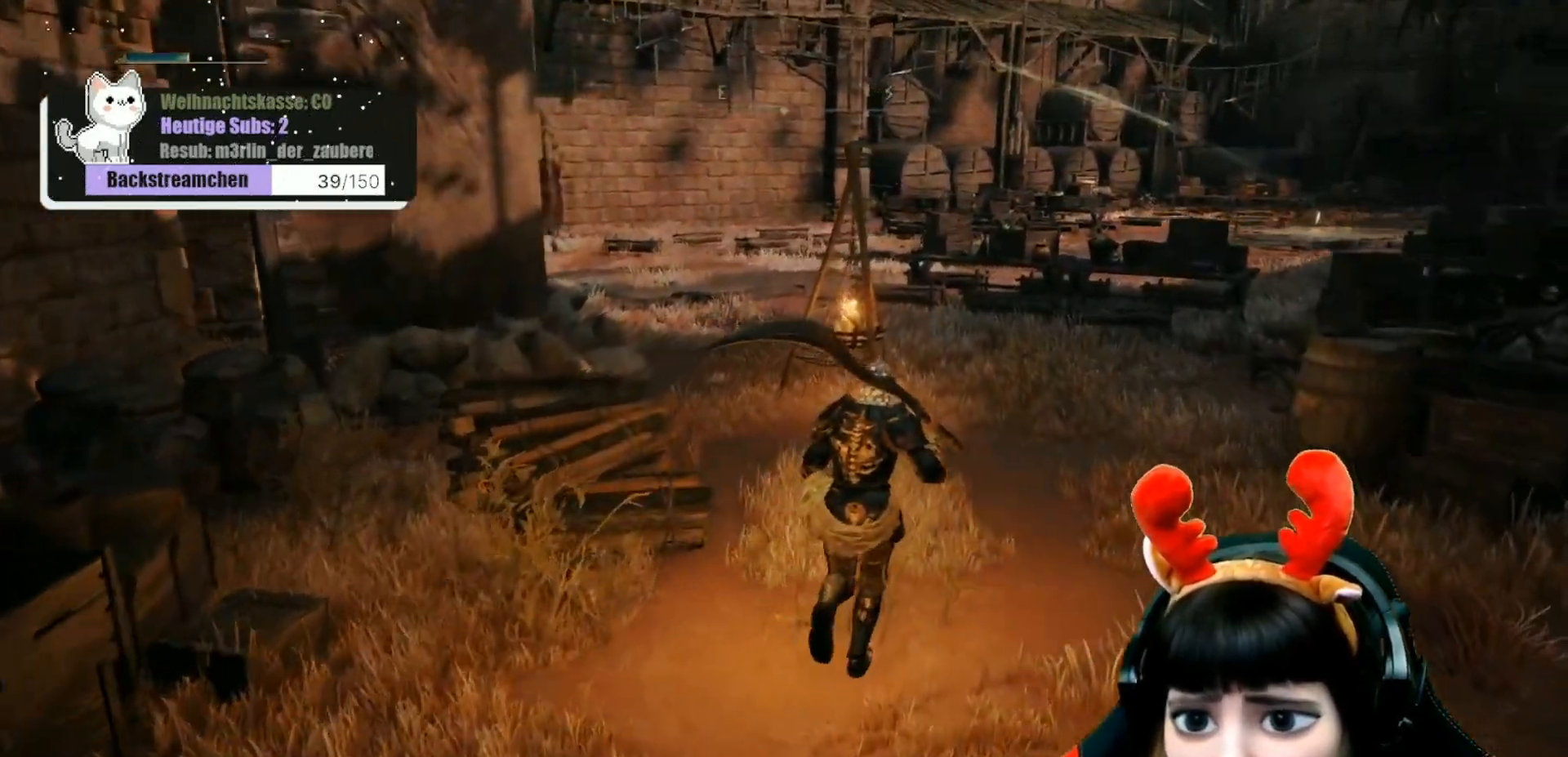
{"buttons": [], "left_stick": "up", "right_stick": "center", "events": [[83, "left_stick", "up"]]}
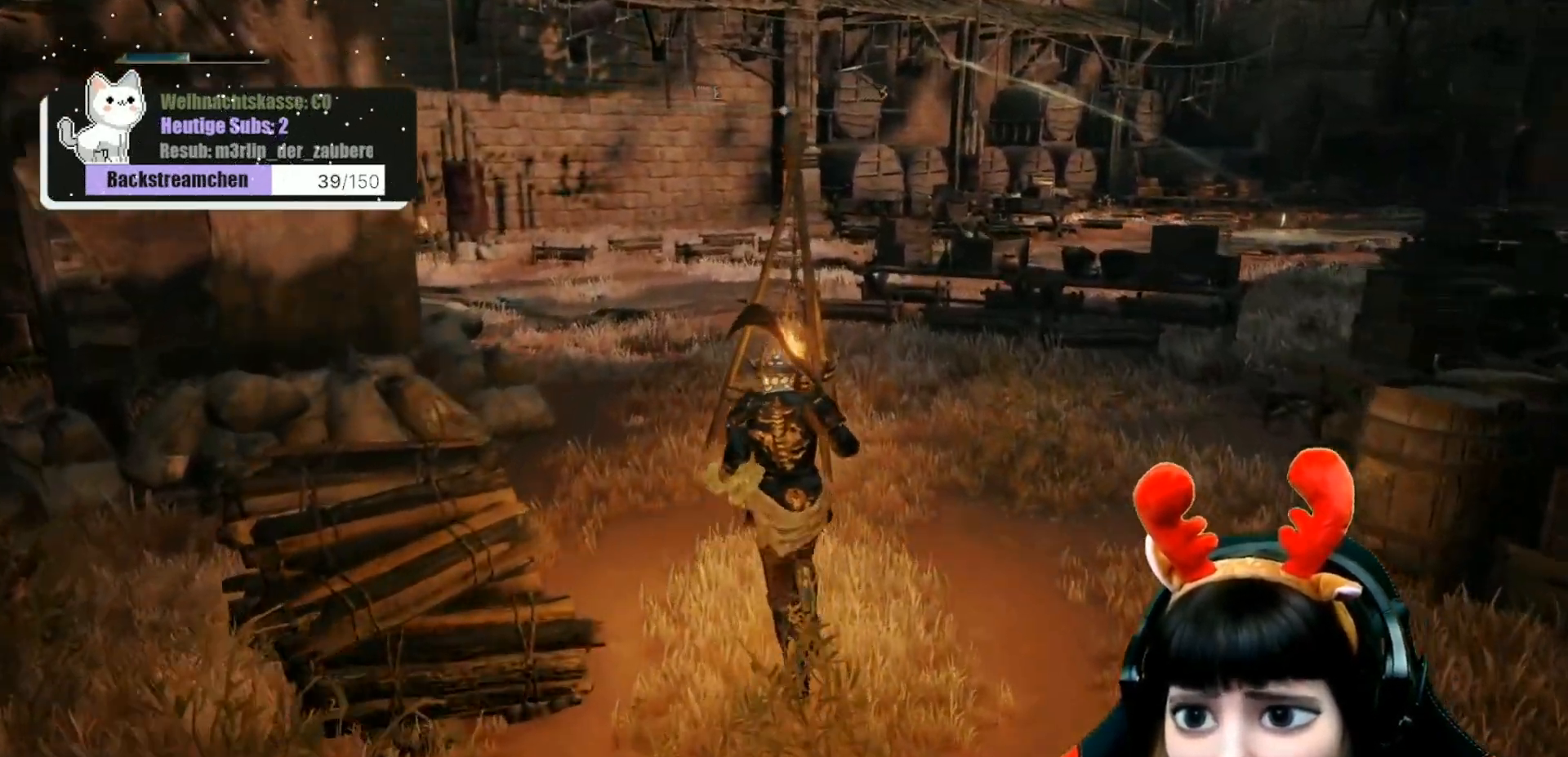
{"buttons": [], "left_stick": "up-left", "right_stick": "center", "events": [[133, "left_stick", "up-left"]]}
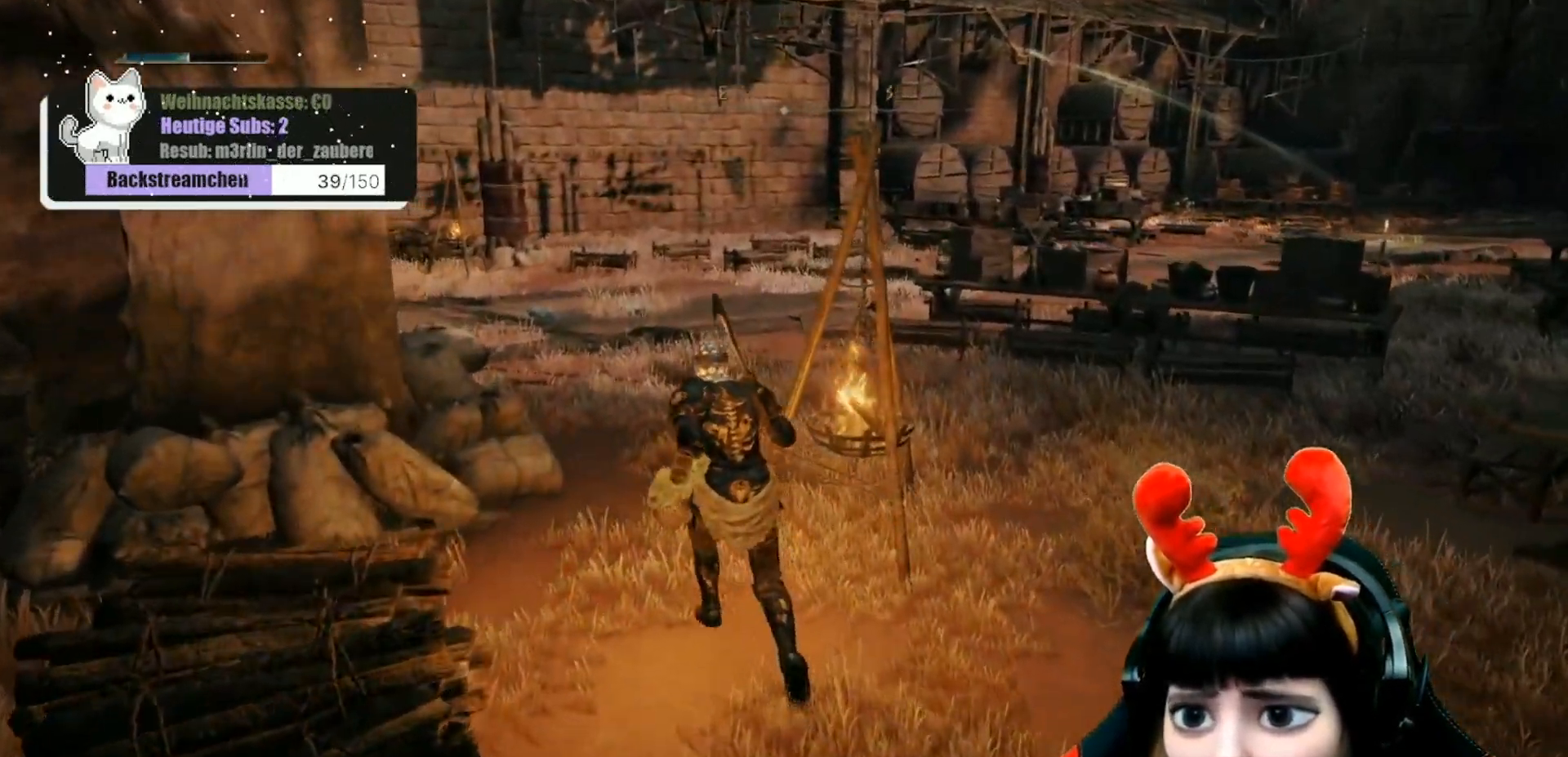
{"buttons": [], "left_stick": "up", "right_stick": "center", "events": [[250, "left_stick", "up"]]}
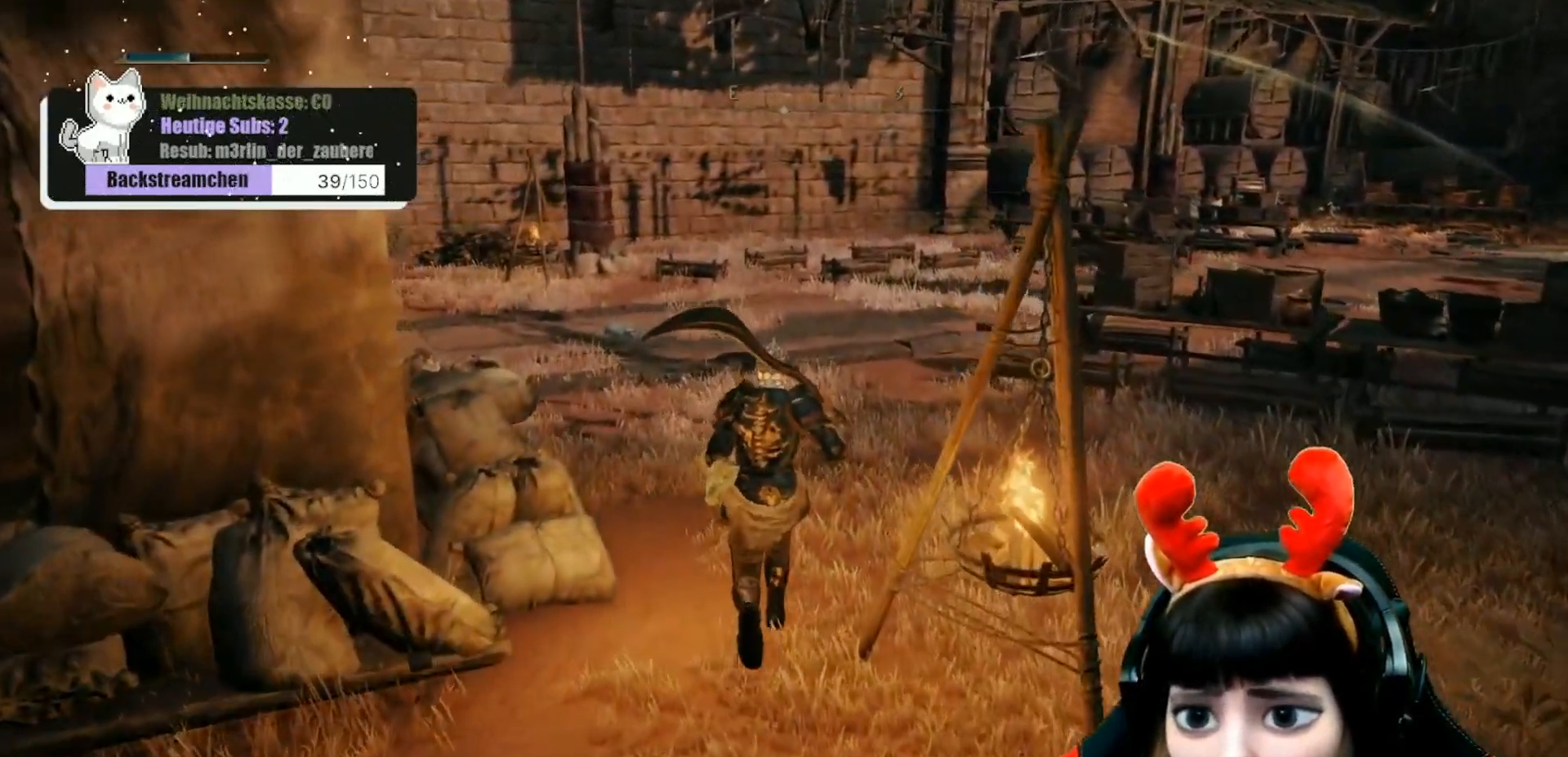
{"buttons": [], "left_stick": "up", "right_stick": "center", "events": []}
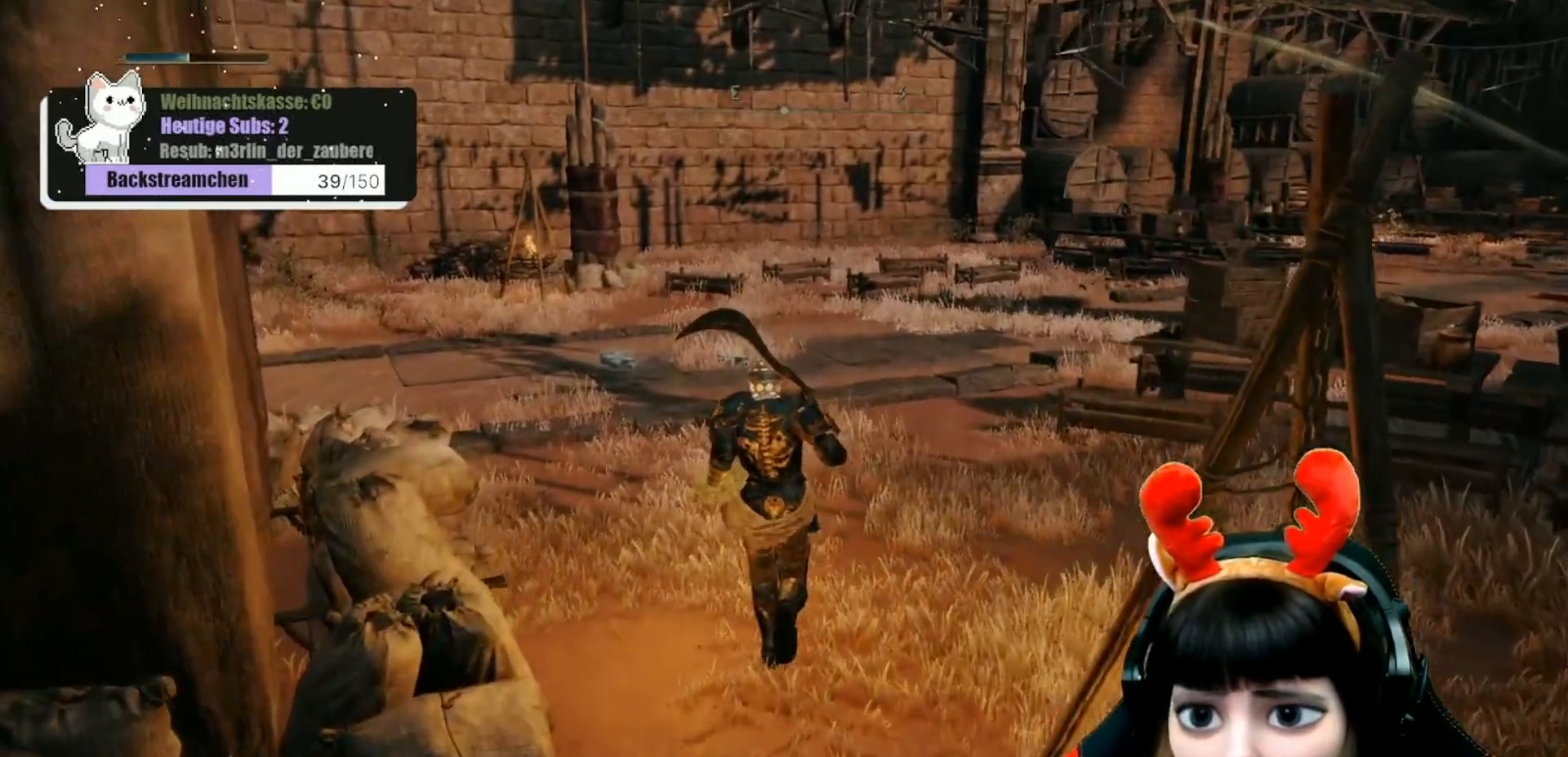
{"buttons": [], "left_stick": "up", "right_stick": "left", "events": [[417, "right_stick", "left"]]}
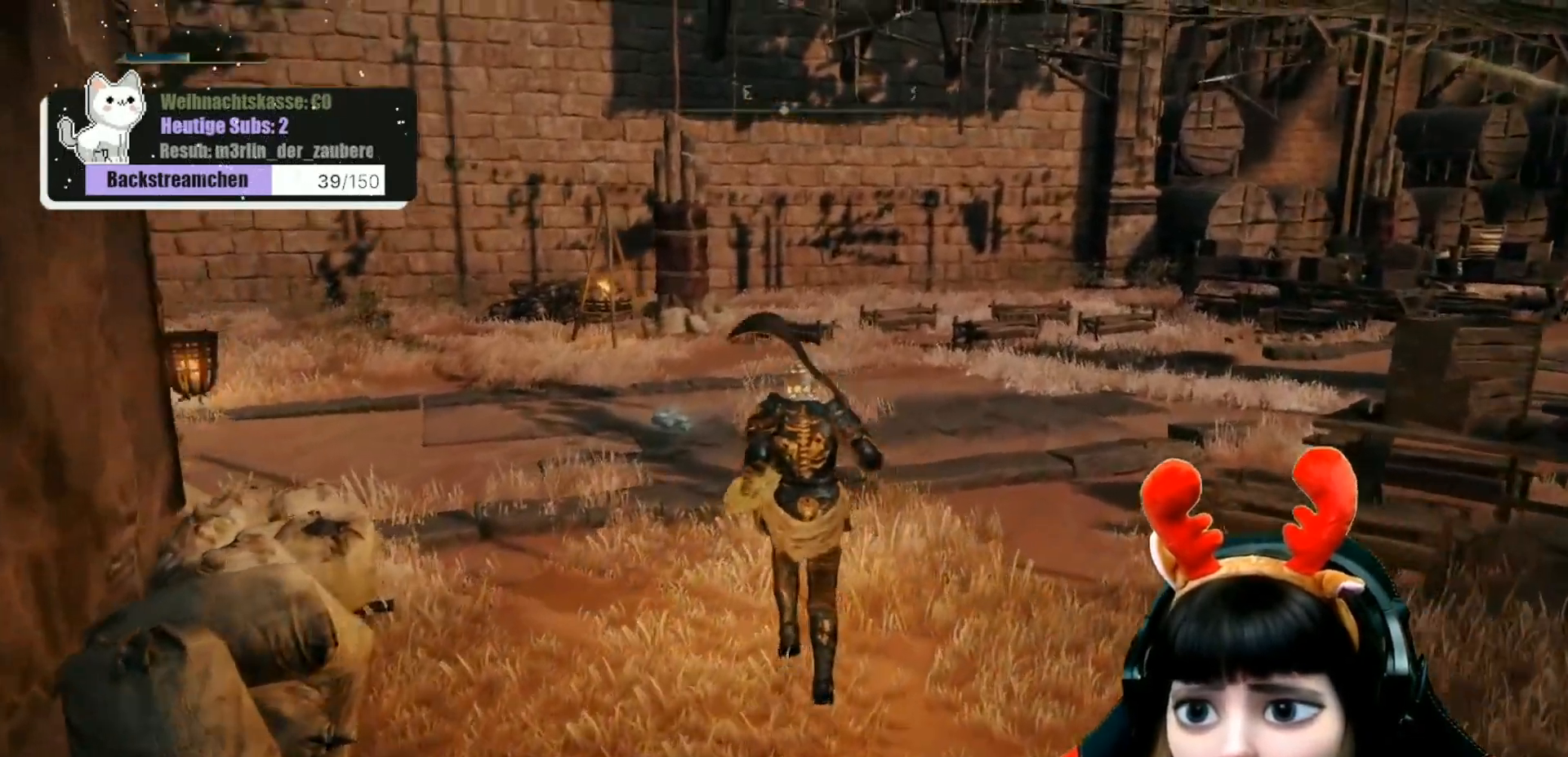
{"buttons": [], "left_stick": "up", "right_stick": "left", "events": [[67, "right_stick", "center"], [450, "right_stick", "left"]]}
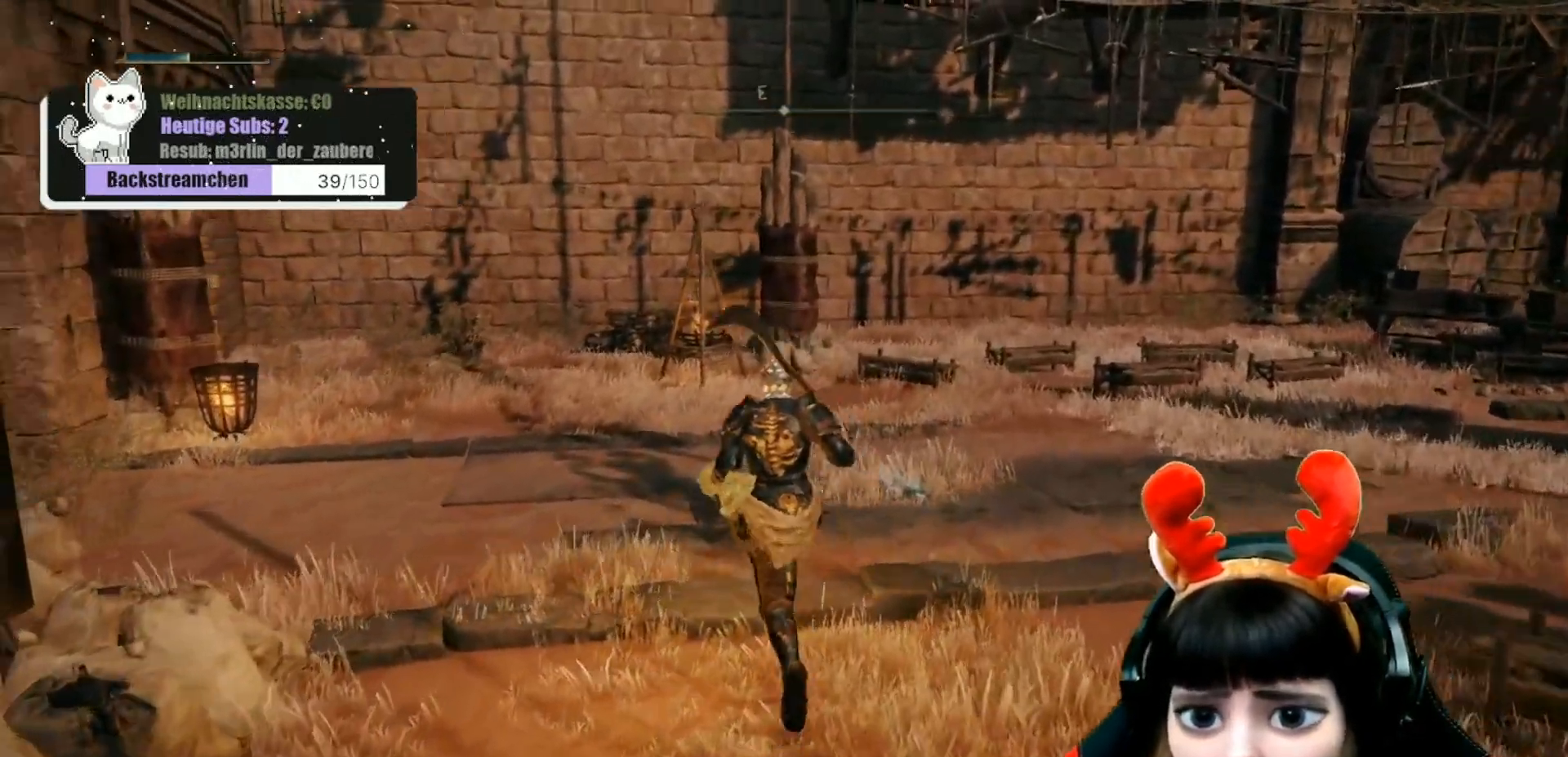
{"buttons": [], "left_stick": "up", "right_stick": "center", "events": [[167, "right_stick", "center"]]}
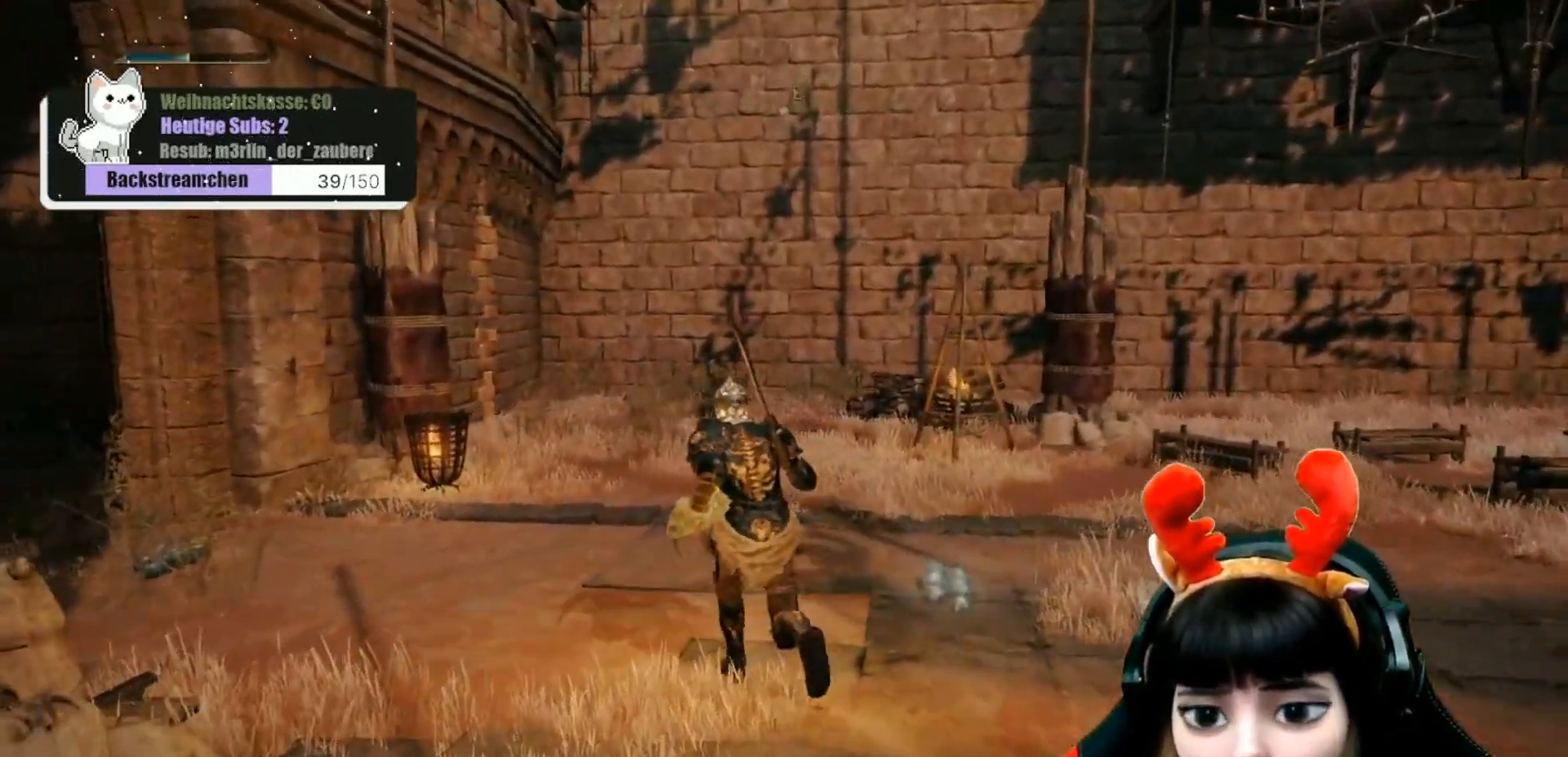
{"buttons": [], "left_stick": "up", "right_stick": "center", "events": [[133, "right_stick", "left"], [317, "right_stick", "center"]]}
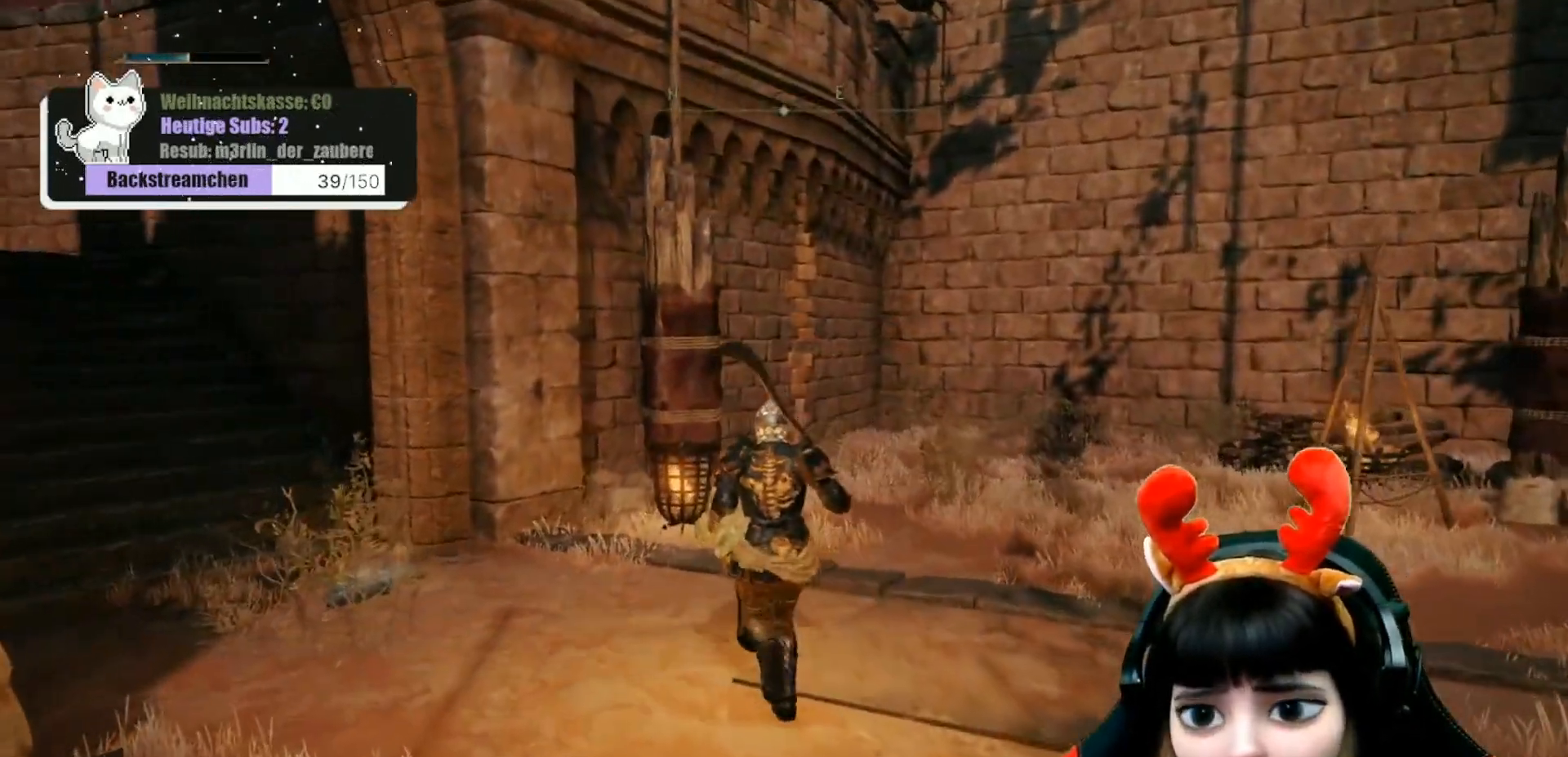
{"buttons": [], "left_stick": "up", "right_stick": "left", "events": [[317, "right_stick", "left"]]}
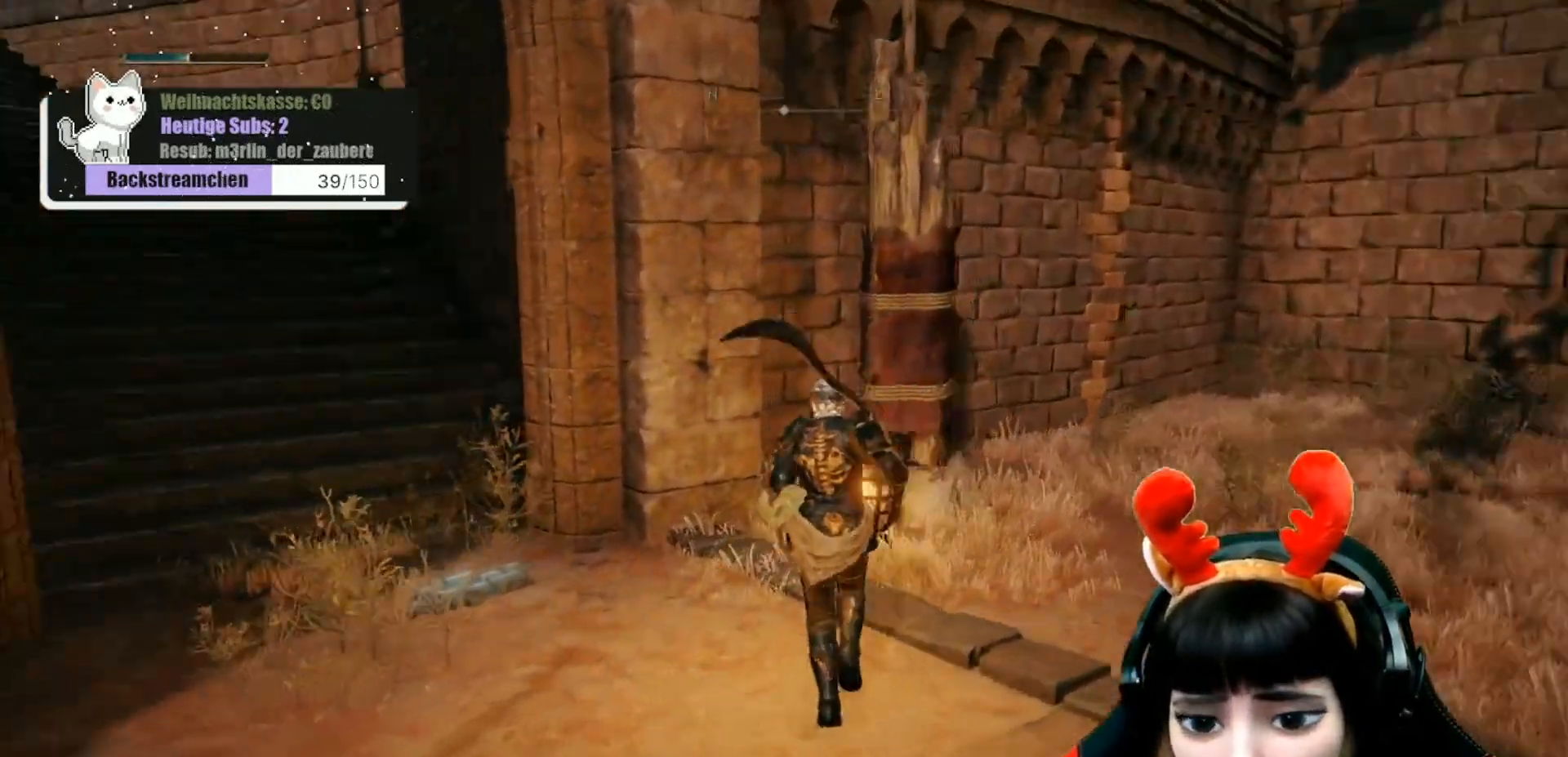
{"buttons": [], "left_stick": "up-left", "right_stick": "center", "events": [[17, "left_stick", "center"], [267, "left_stick", "up-left"], [267, "right_stick", "center"]]}
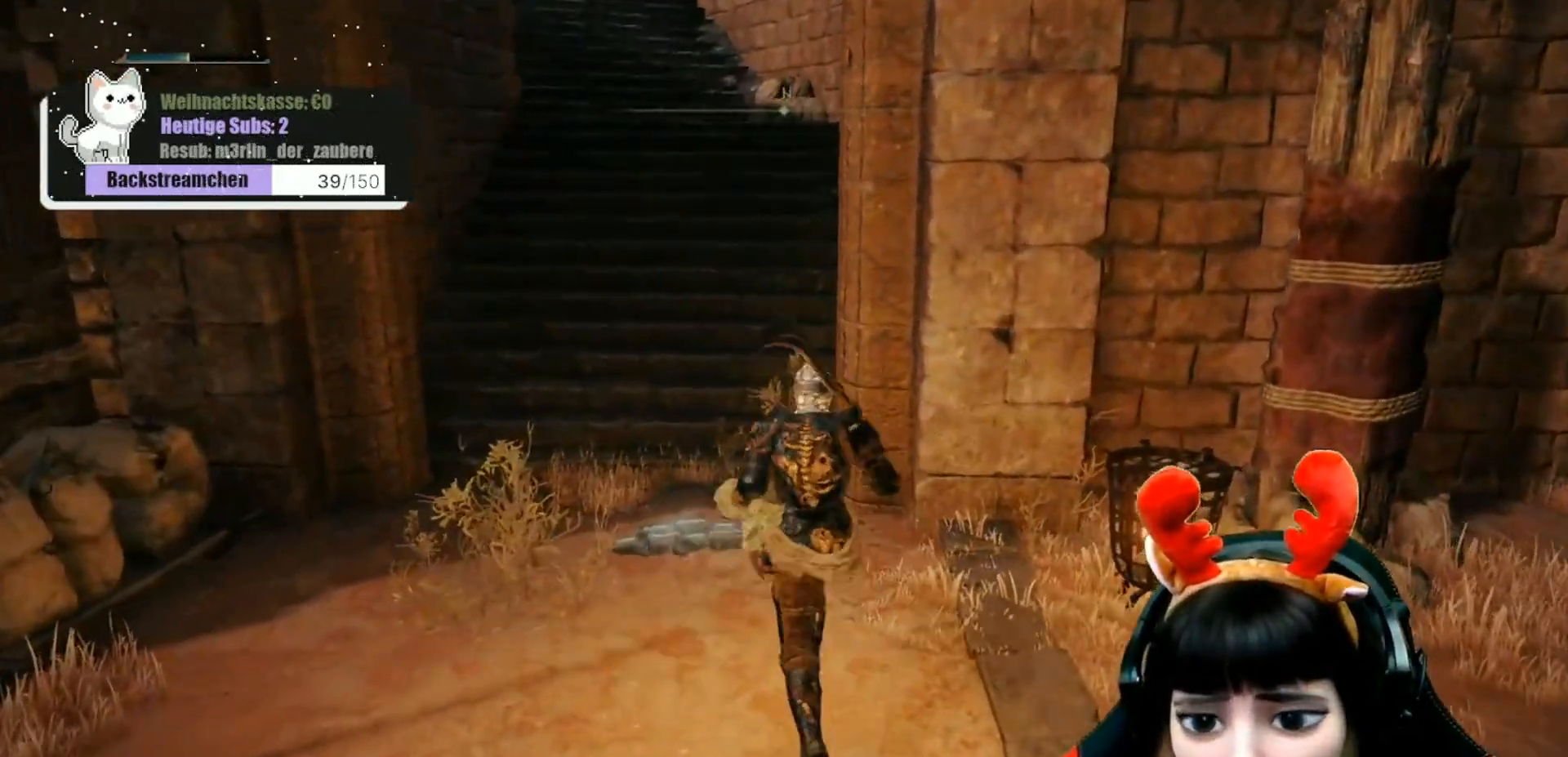
{"buttons": [], "left_stick": "center", "right_stick": "center", "events": [[500, "left_stick", "center"]]}
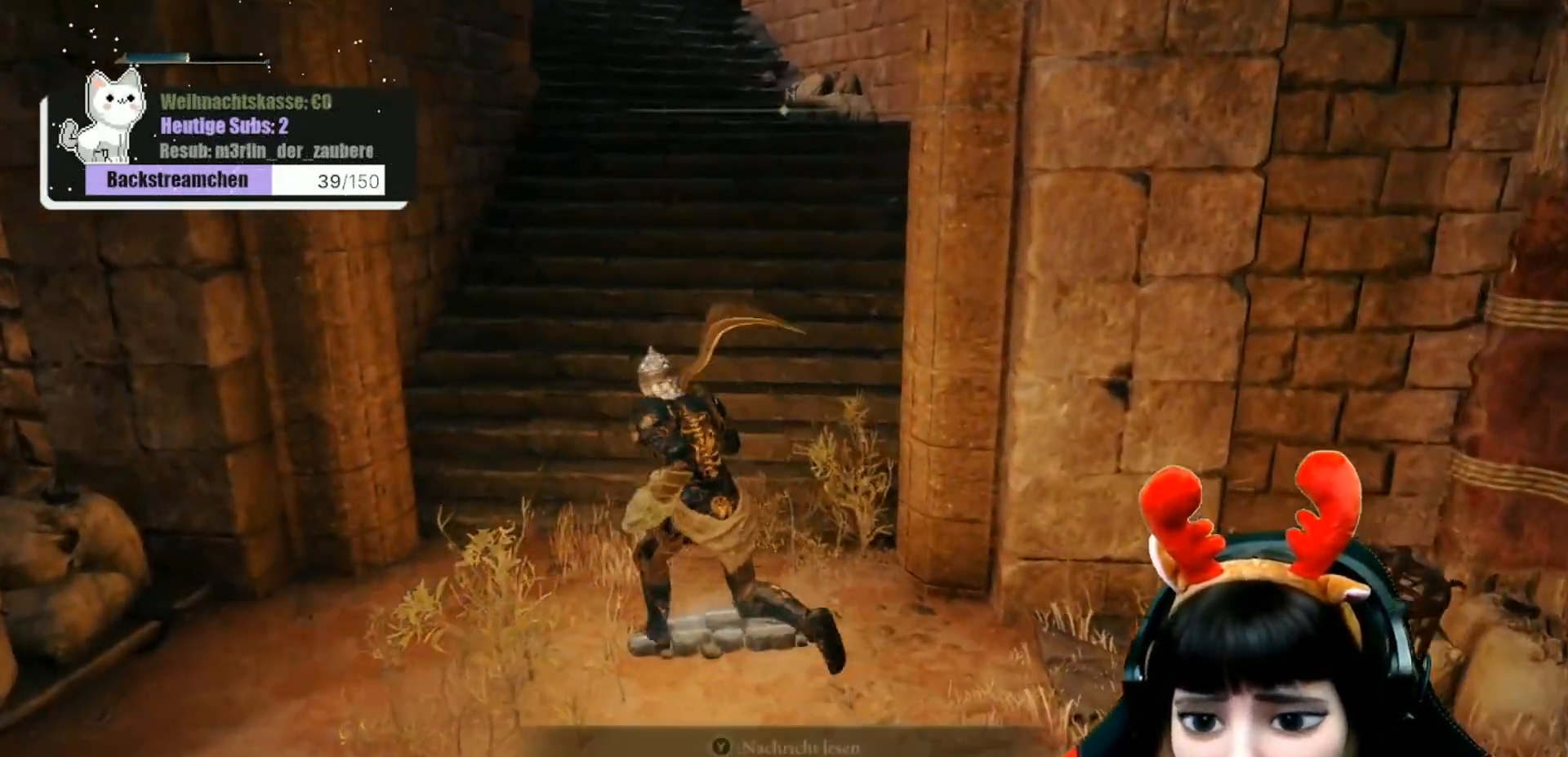
{"buttons": [], "left_stick": "center", "right_stick": "center", "events": [[50, "Y", "down"], [133, "Y", "up"]]}
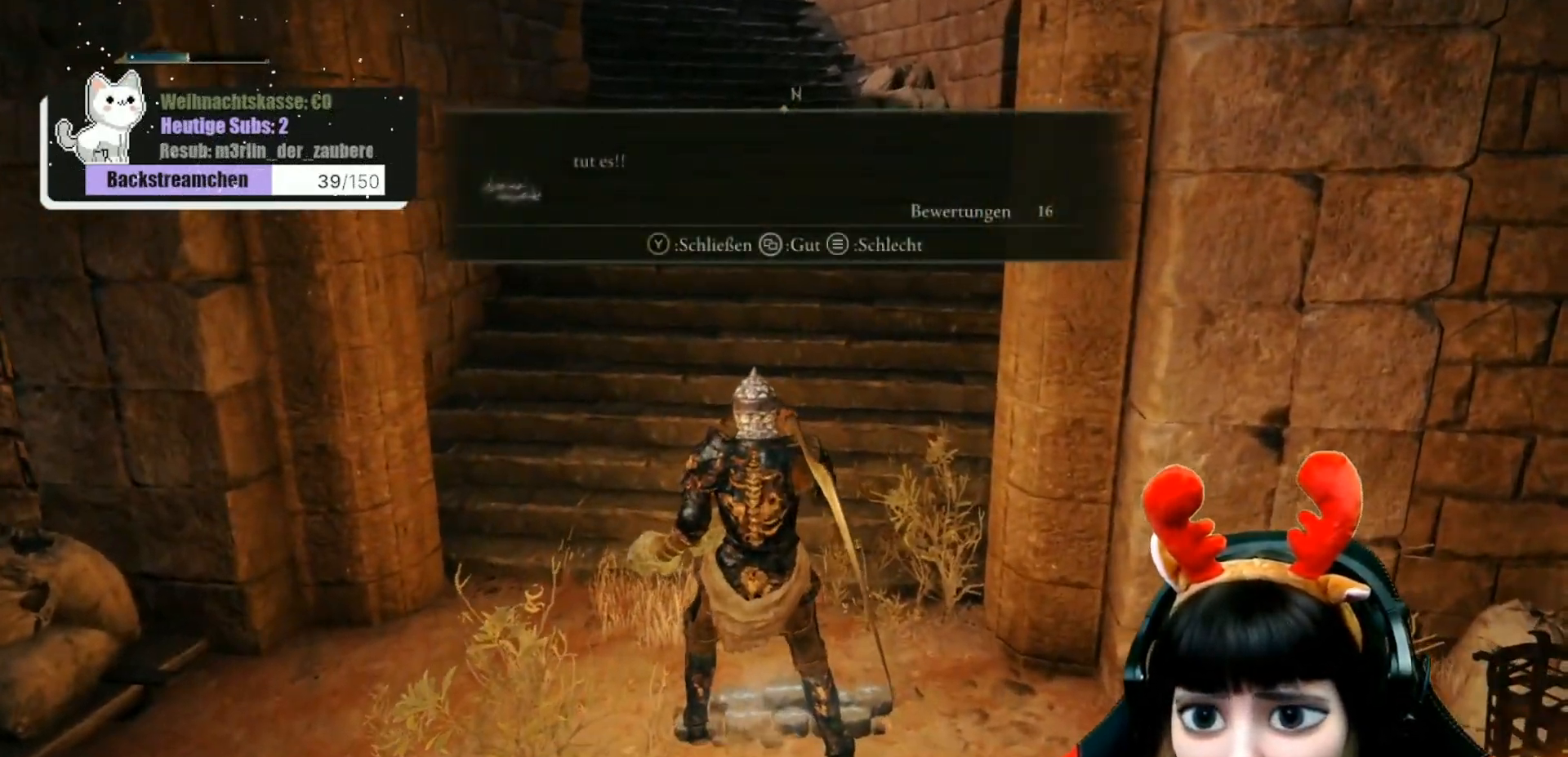
{"buttons": [], "left_stick": "up", "right_stick": "center", "events": [[267, "Y", "down"], [350, "Y", "up"], [367, "left_stick", "up"]]}
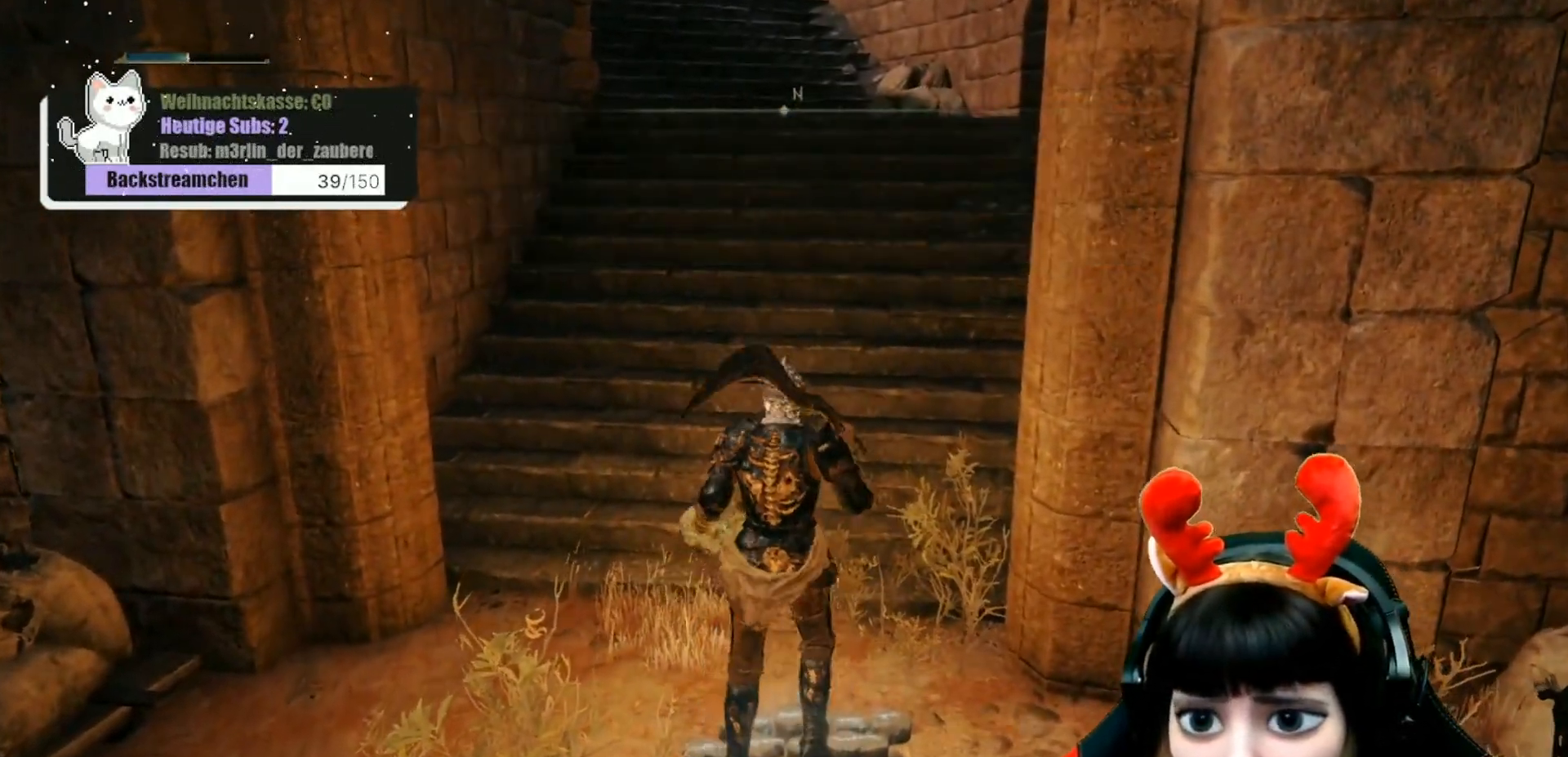
{"buttons": [], "left_stick": "up", "right_stick": "center", "events": [[83, "right_stick", "up"], [250, "right_stick", "center"]]}
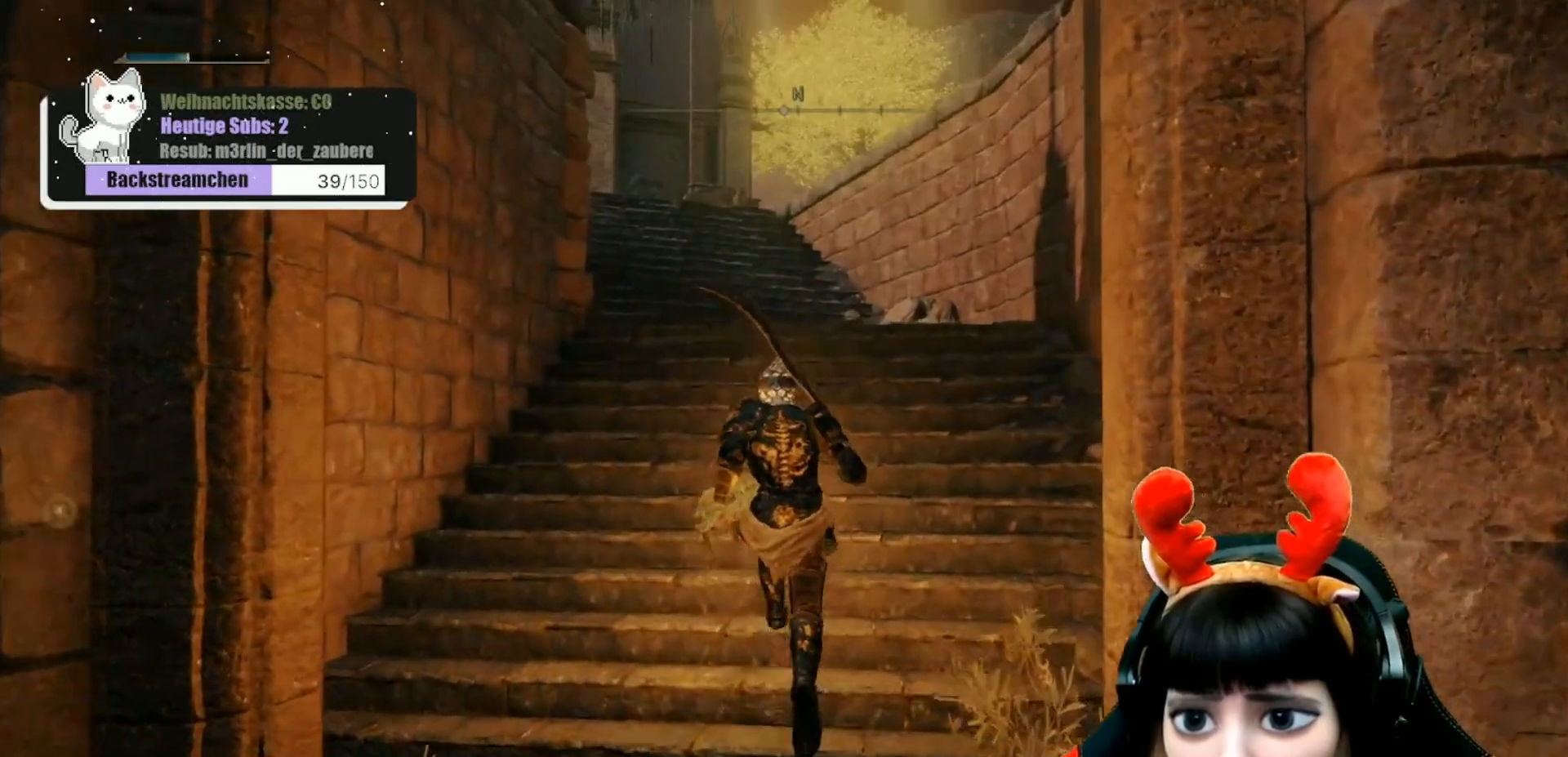
{"buttons": [], "left_stick": "up", "right_stick": "center", "events": []}
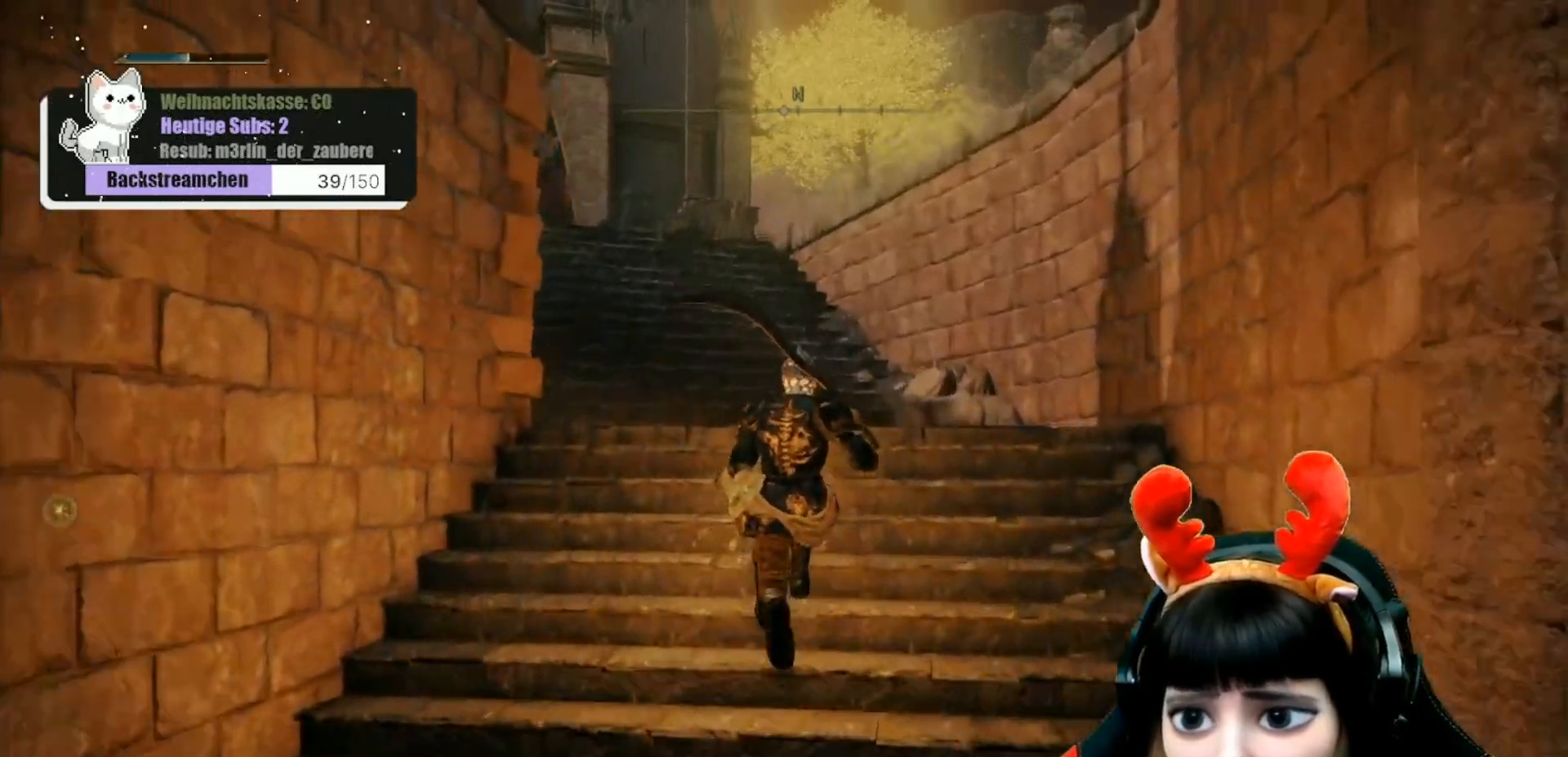
{"buttons": [], "left_stick": "up", "right_stick": "center", "events": [[117, "right_stick", "down-left"], [267, "right_stick", "center"]]}
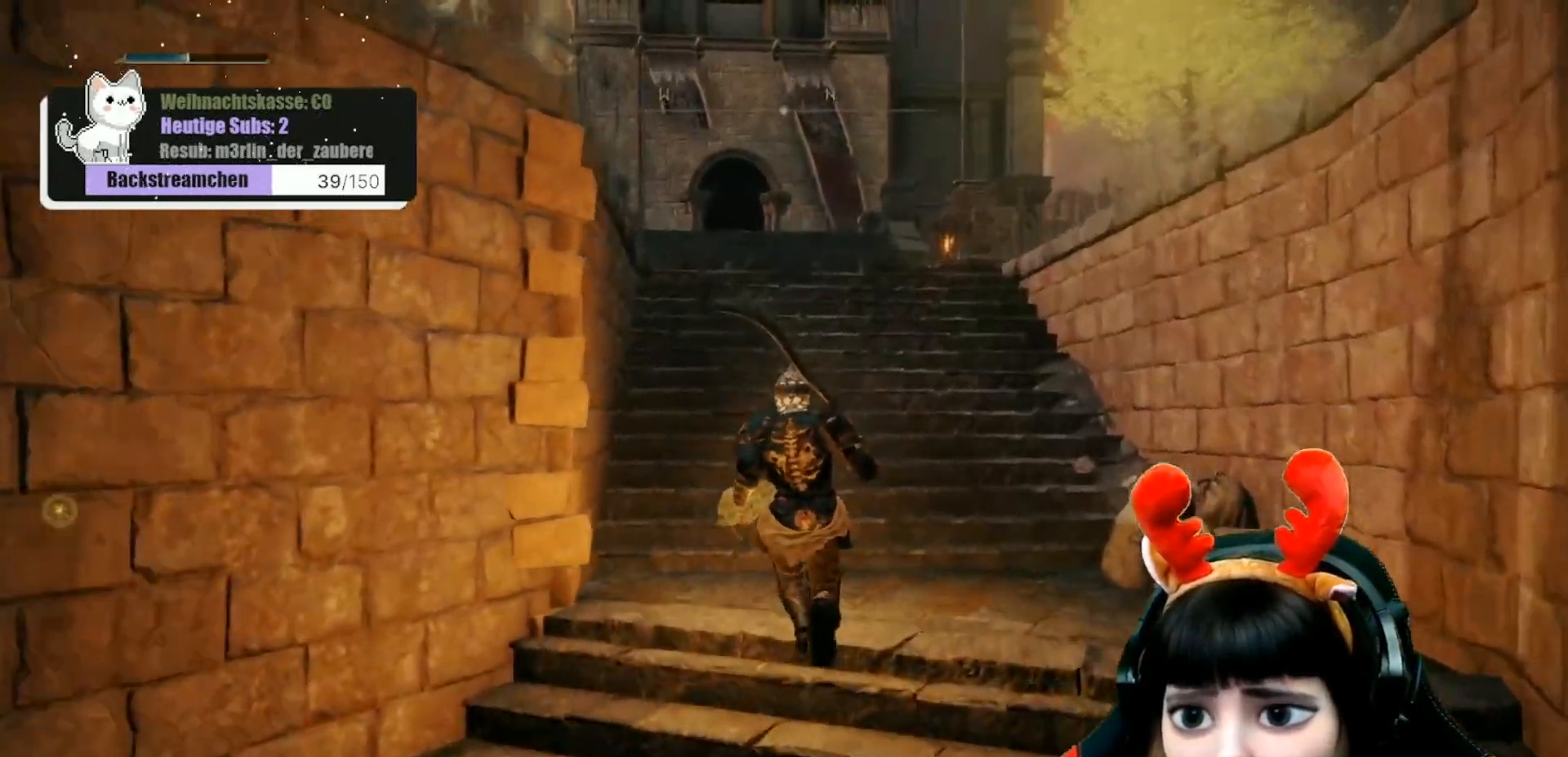
{"buttons": [], "left_stick": "up", "right_stick": "center", "events": []}
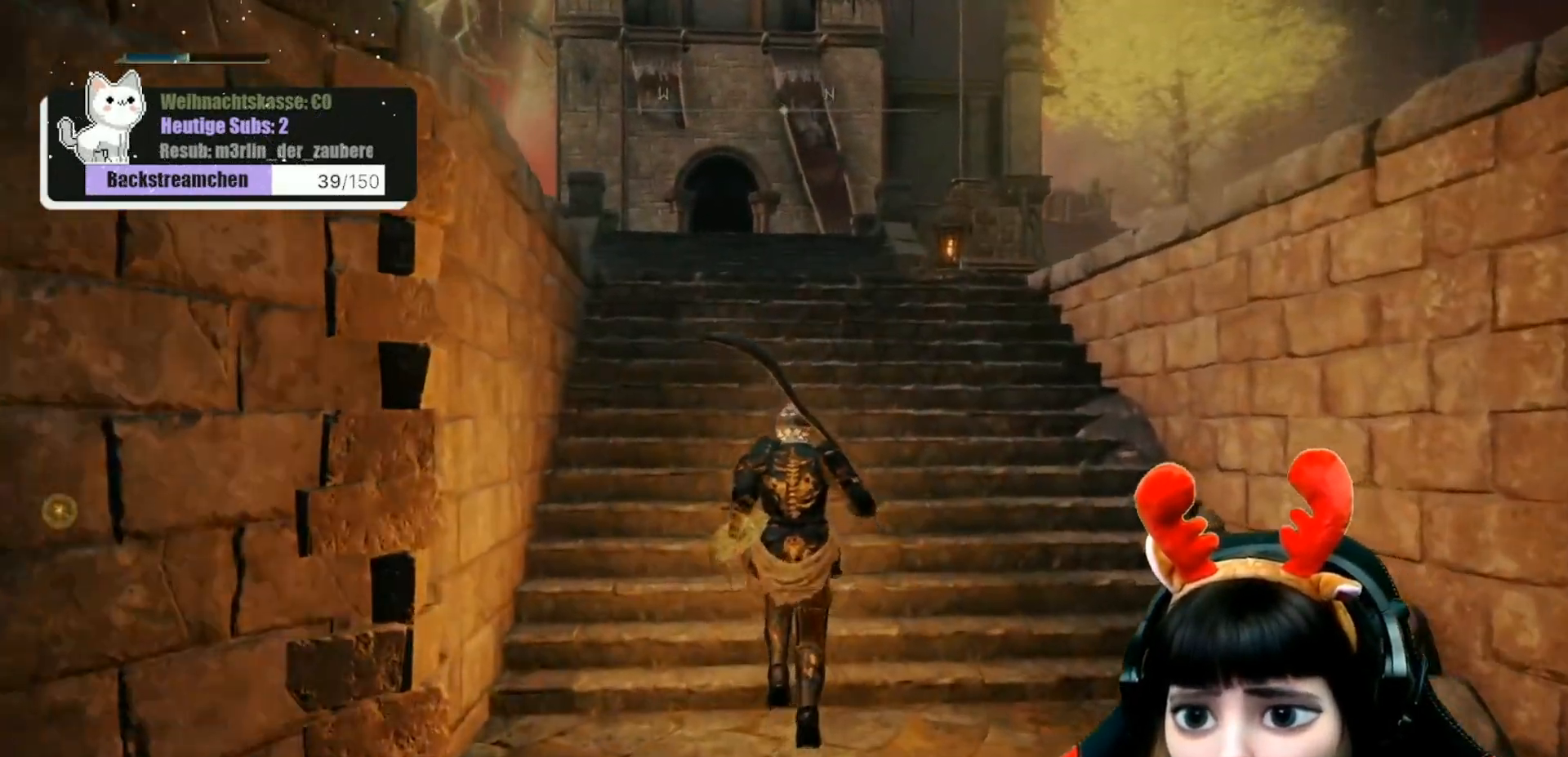
{"buttons": [], "left_stick": "up", "right_stick": "center", "events": [[167, "right_stick", "down-left"], [283, "right_stick", "center"]]}